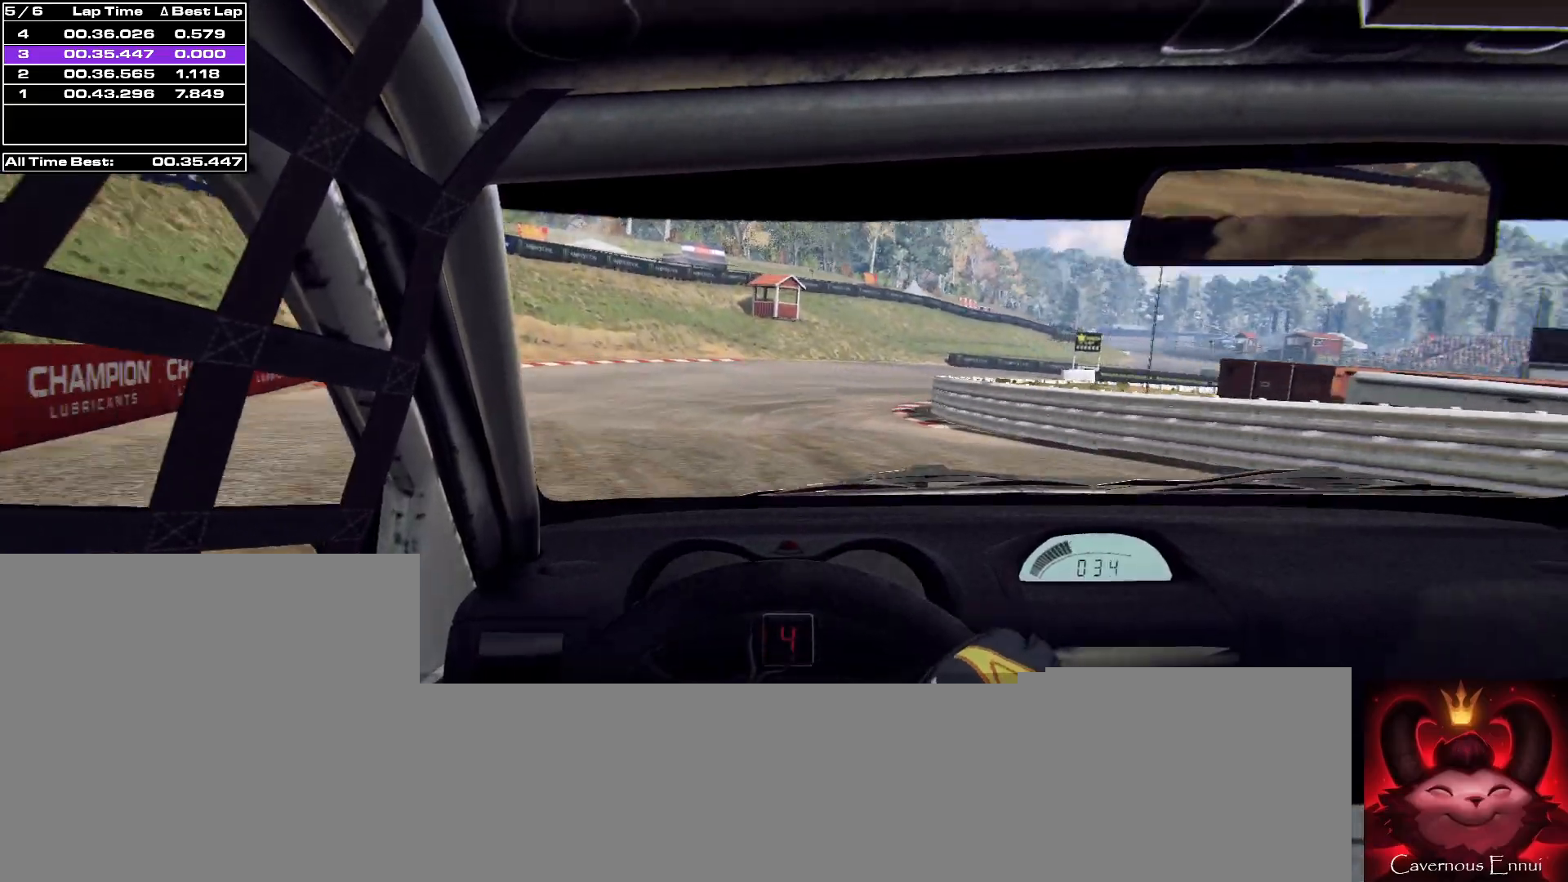
Gameplay with a controller (Xbox layout); each line is a JSON object with the inputs held at the frame after it. "events" lists button and stick changes between this image and that frame as [ms after this image, input, new state], when the widget could be followed in between.
{"buttons": [], "left_stick": "right", "right_stick": "up", "events": [[100, "L2", "down"], [233, "L2", "up"]]}
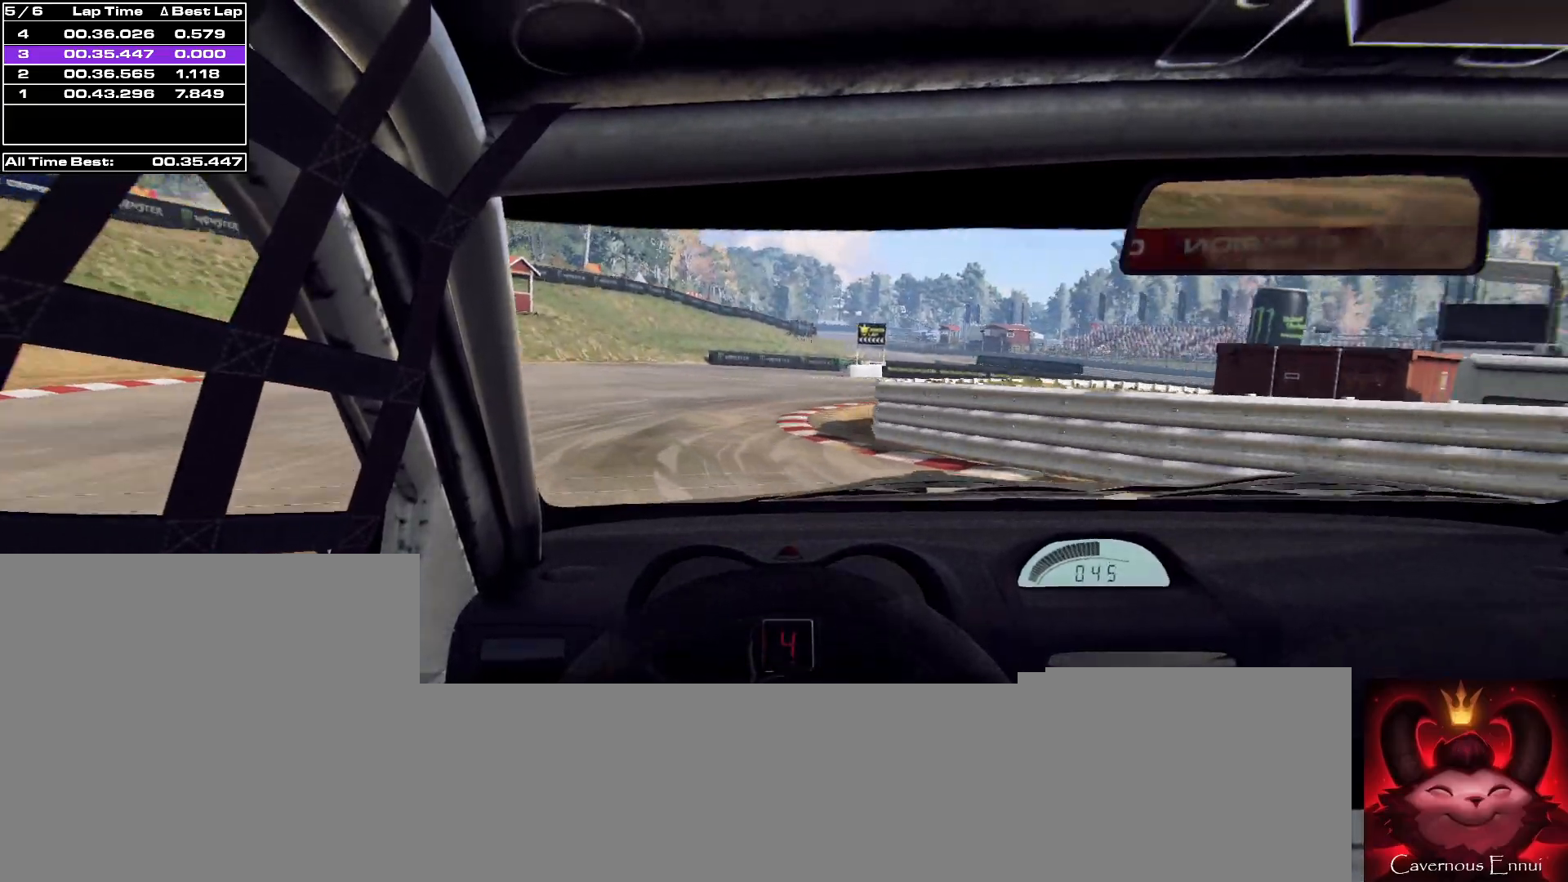
{"buttons": [], "left_stick": "right", "right_stick": "up", "events": []}
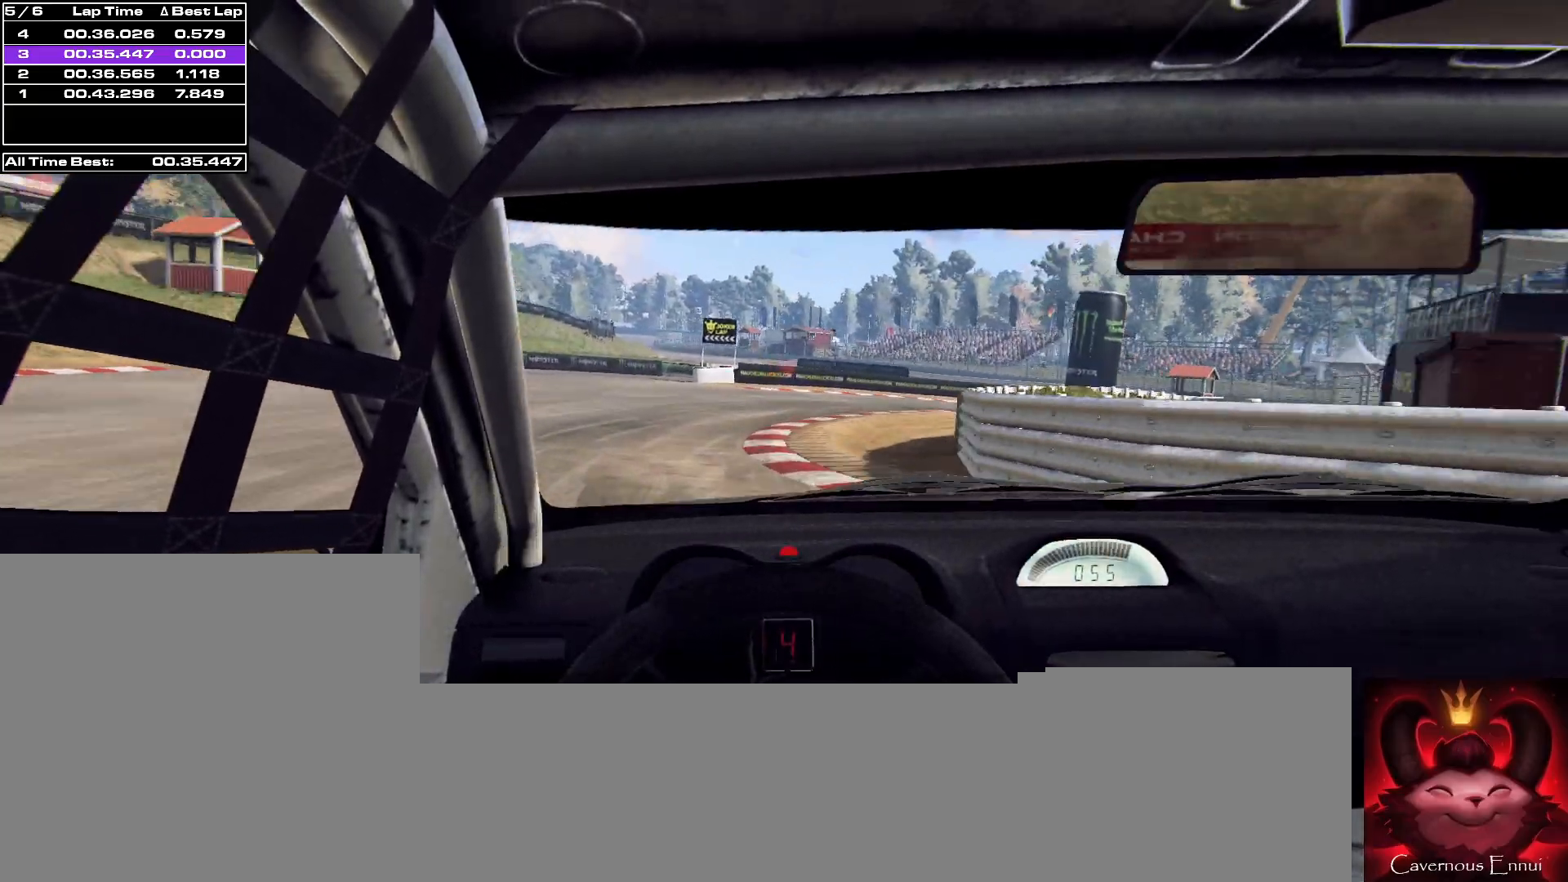
{"buttons": [], "left_stick": "right", "right_stick": "up"}
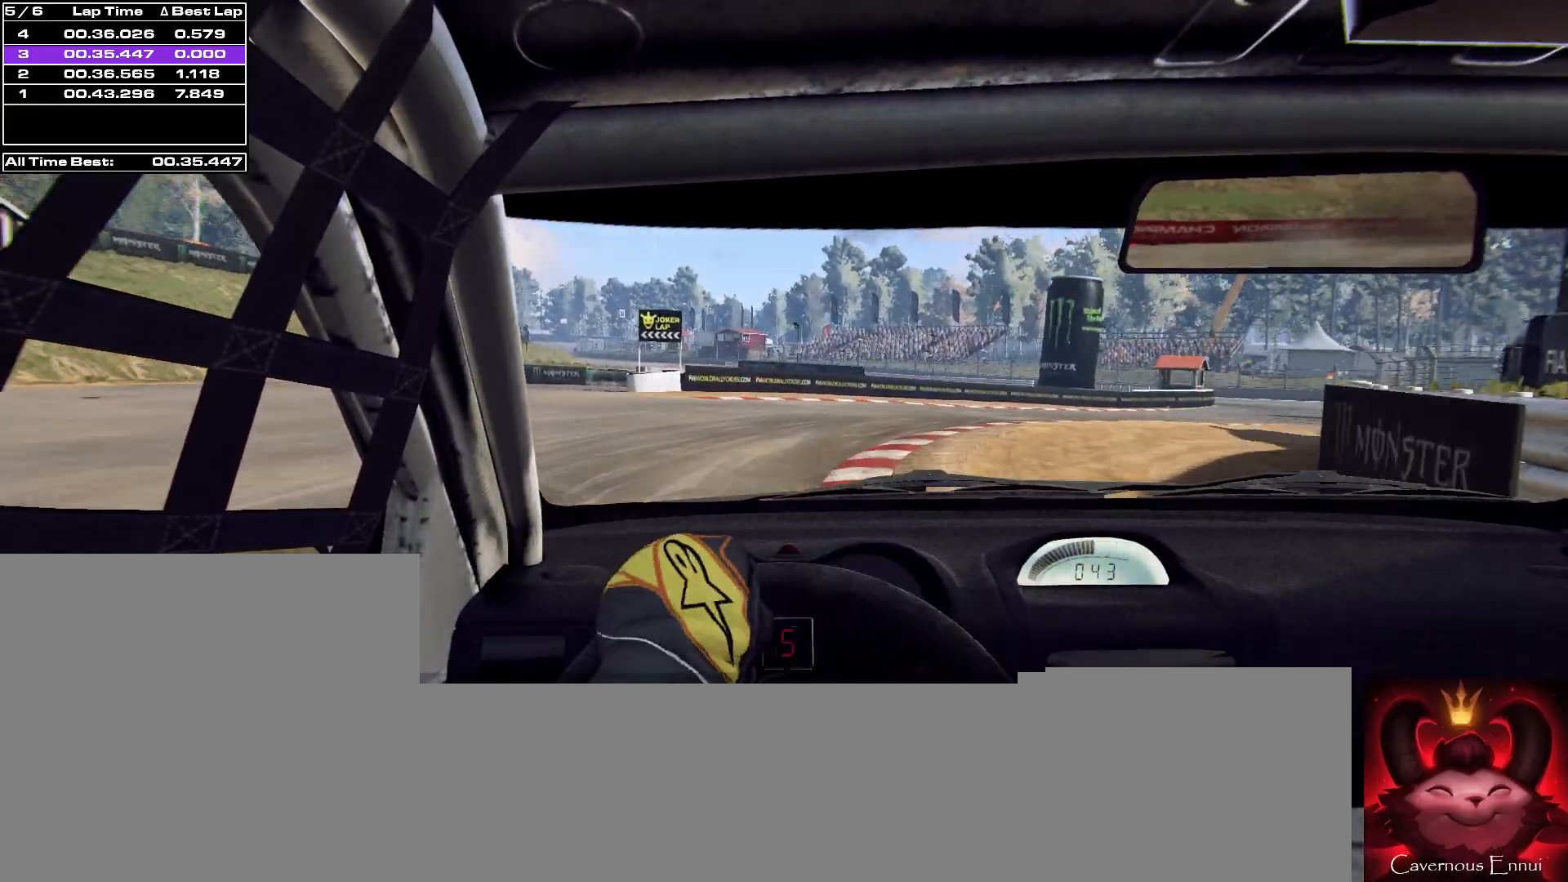
{"buttons": [], "left_stick": "right", "right_stick": "up", "events": [[133, "left_stick", "center"], [300, "left_stick", "right"]]}
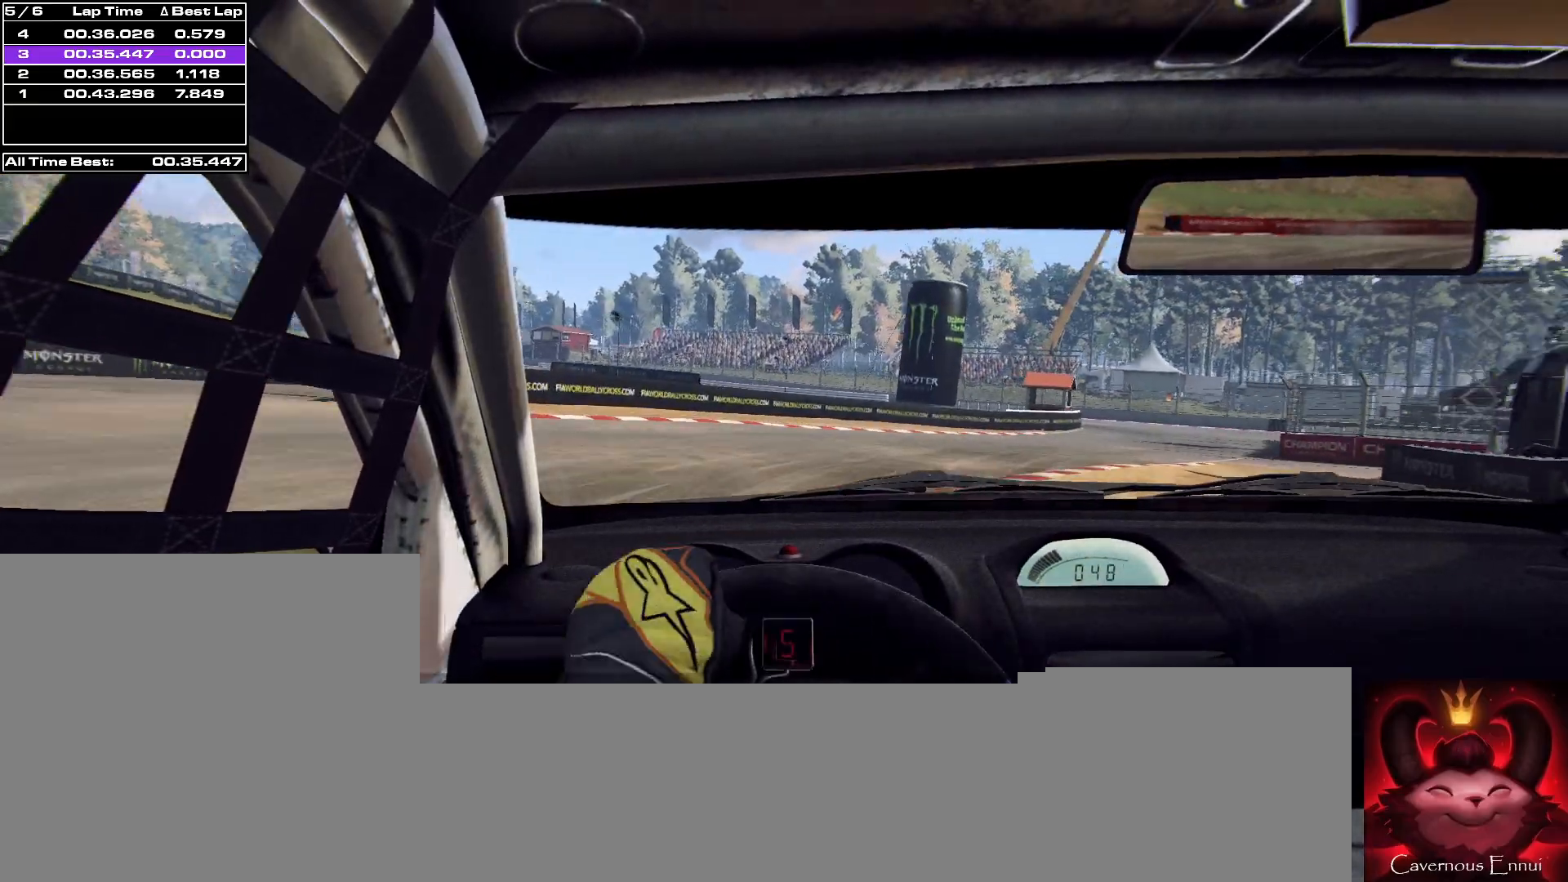
{"buttons": [], "left_stick": "right", "right_stick": "up", "events": []}
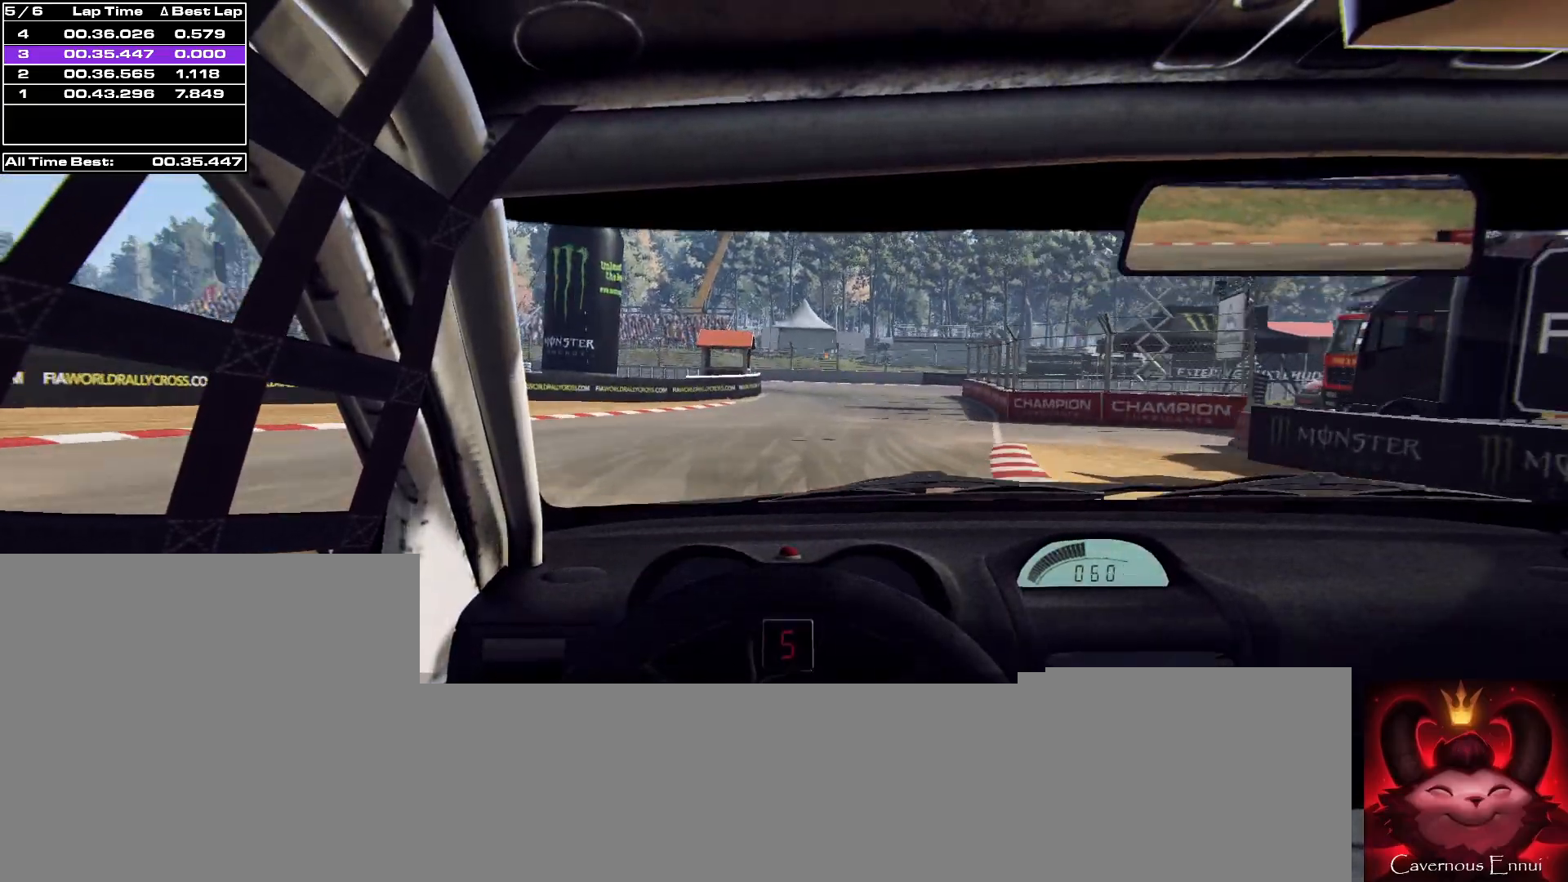
{"buttons": [], "left_stick": "center", "right_stick": "up", "events": [[100, "left_stick", "center"], [200, "left_stick", "right"], [367, "left_stick", "center"]]}
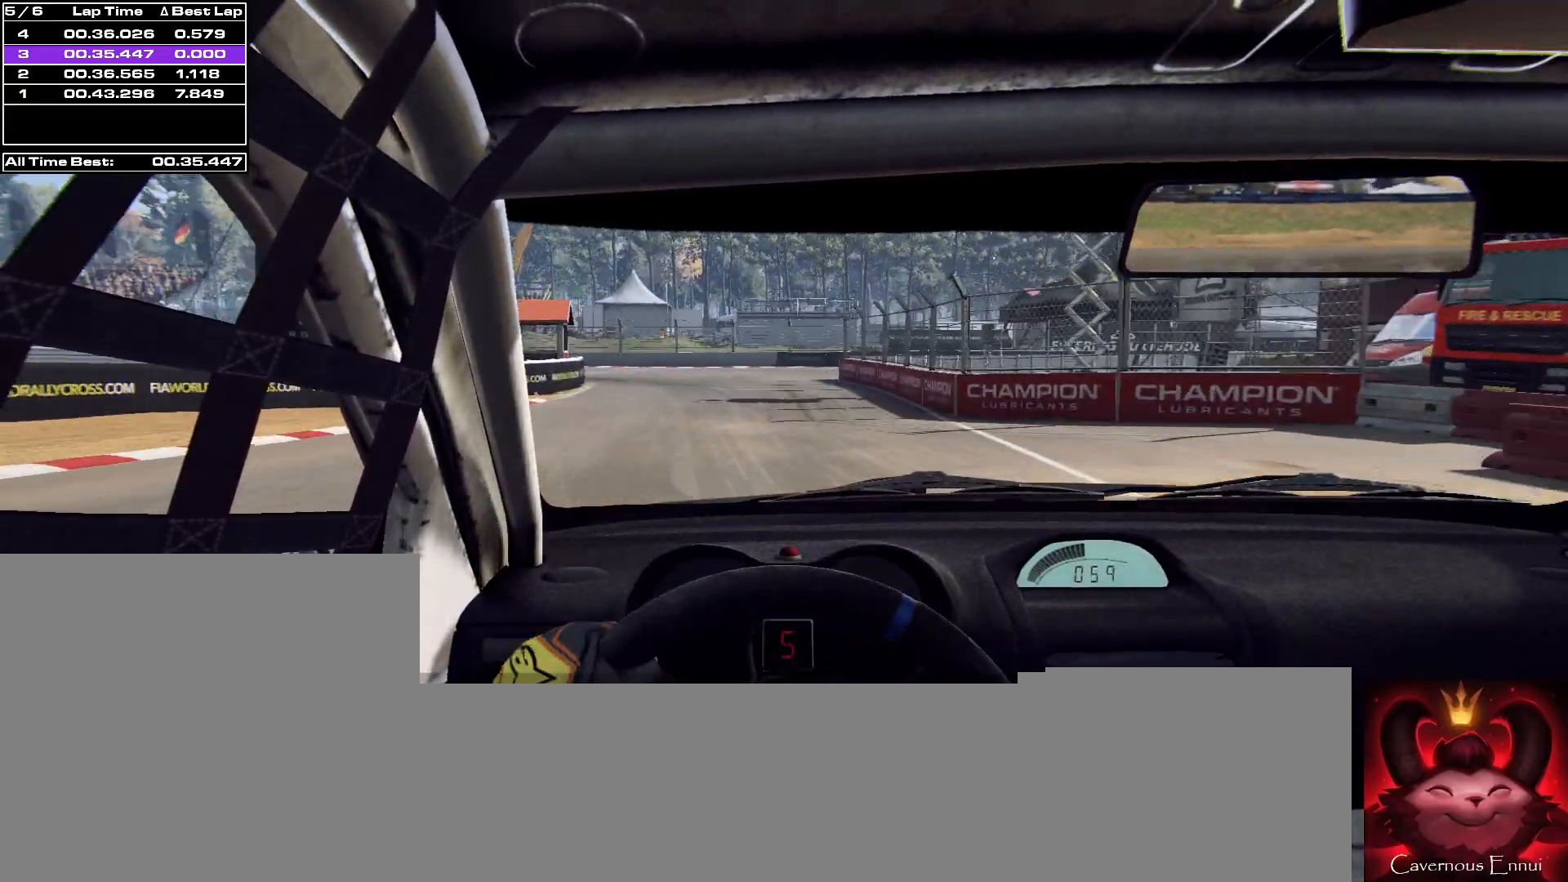
{"buttons": ["L2"], "left_stick": "left", "right_stick": "up", "events": [[133, "left_stick", "left"], [267, "left_stick", "center"], [433, "left_stick", "left"], [500, "L2", "down"]]}
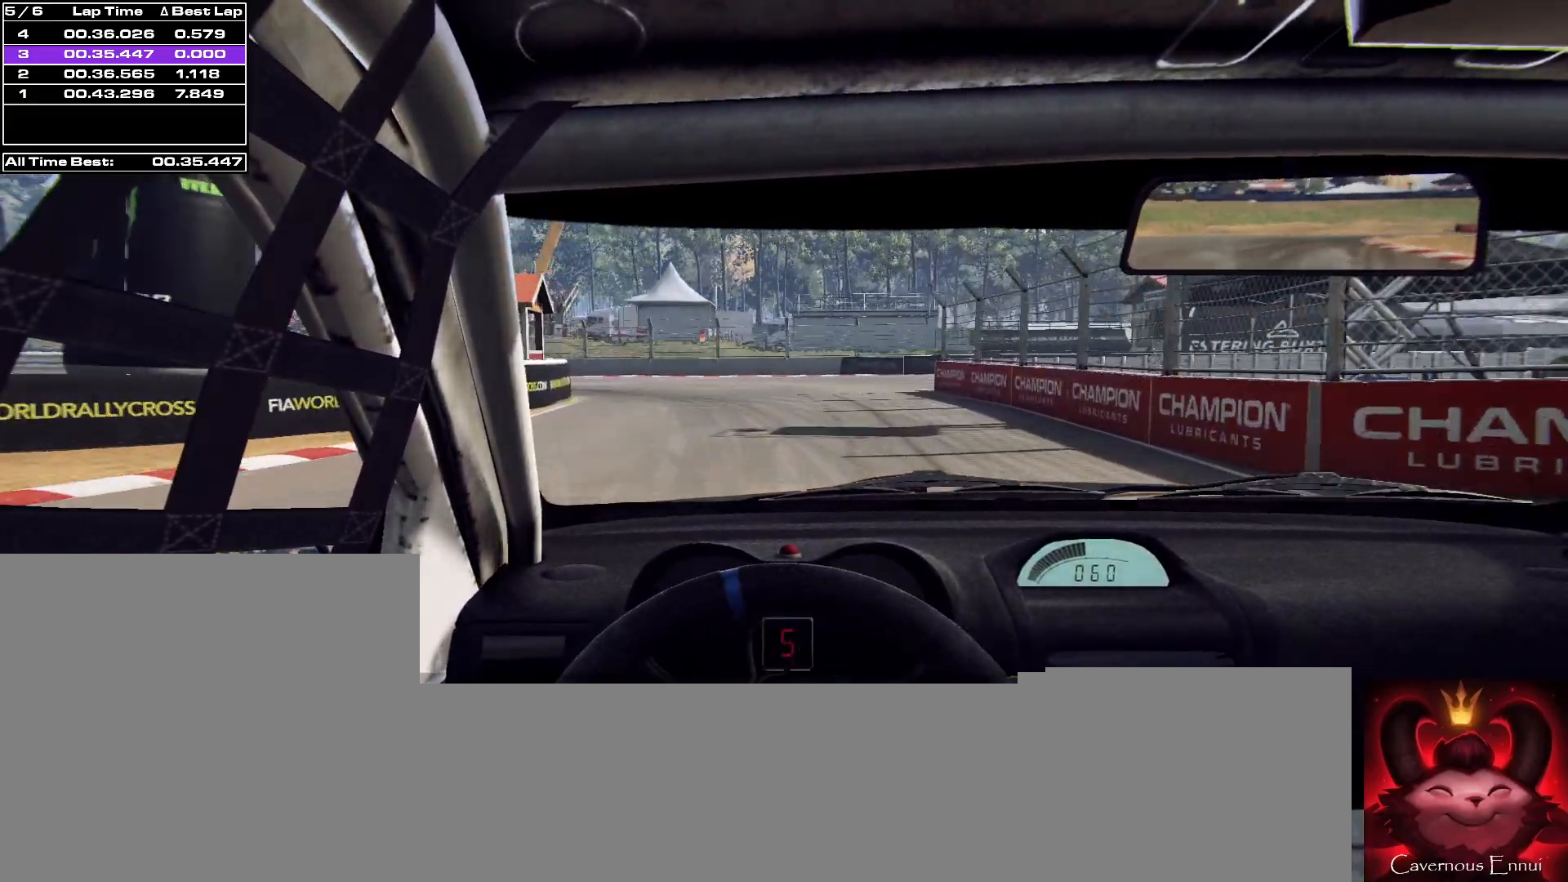
{"buttons": ["L2"], "left_stick": "left", "right_stick": "up", "events": [[67, "left_stick", "center"], [200, "L1", "down"], [200, "left_stick", "left"], [300, "L1", "up"]]}
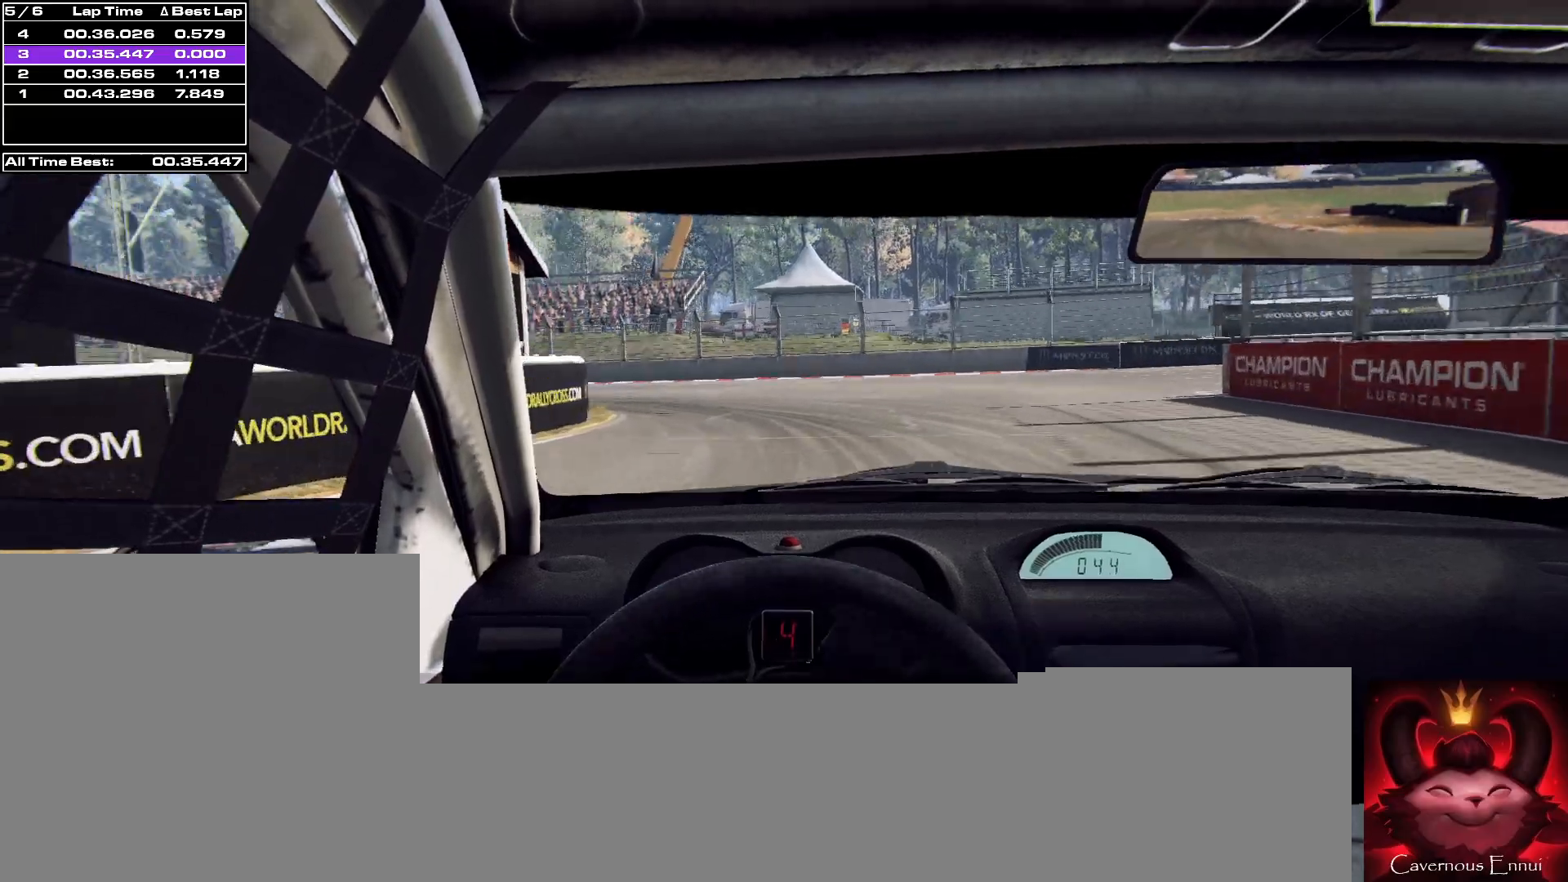
{"buttons": [], "left_stick": "center", "right_stick": "up", "events": [[167, "L2", "up"], [200, "left_stick", "center"], [267, "left_stick", "left"], [333, "left_stick", "center"]]}
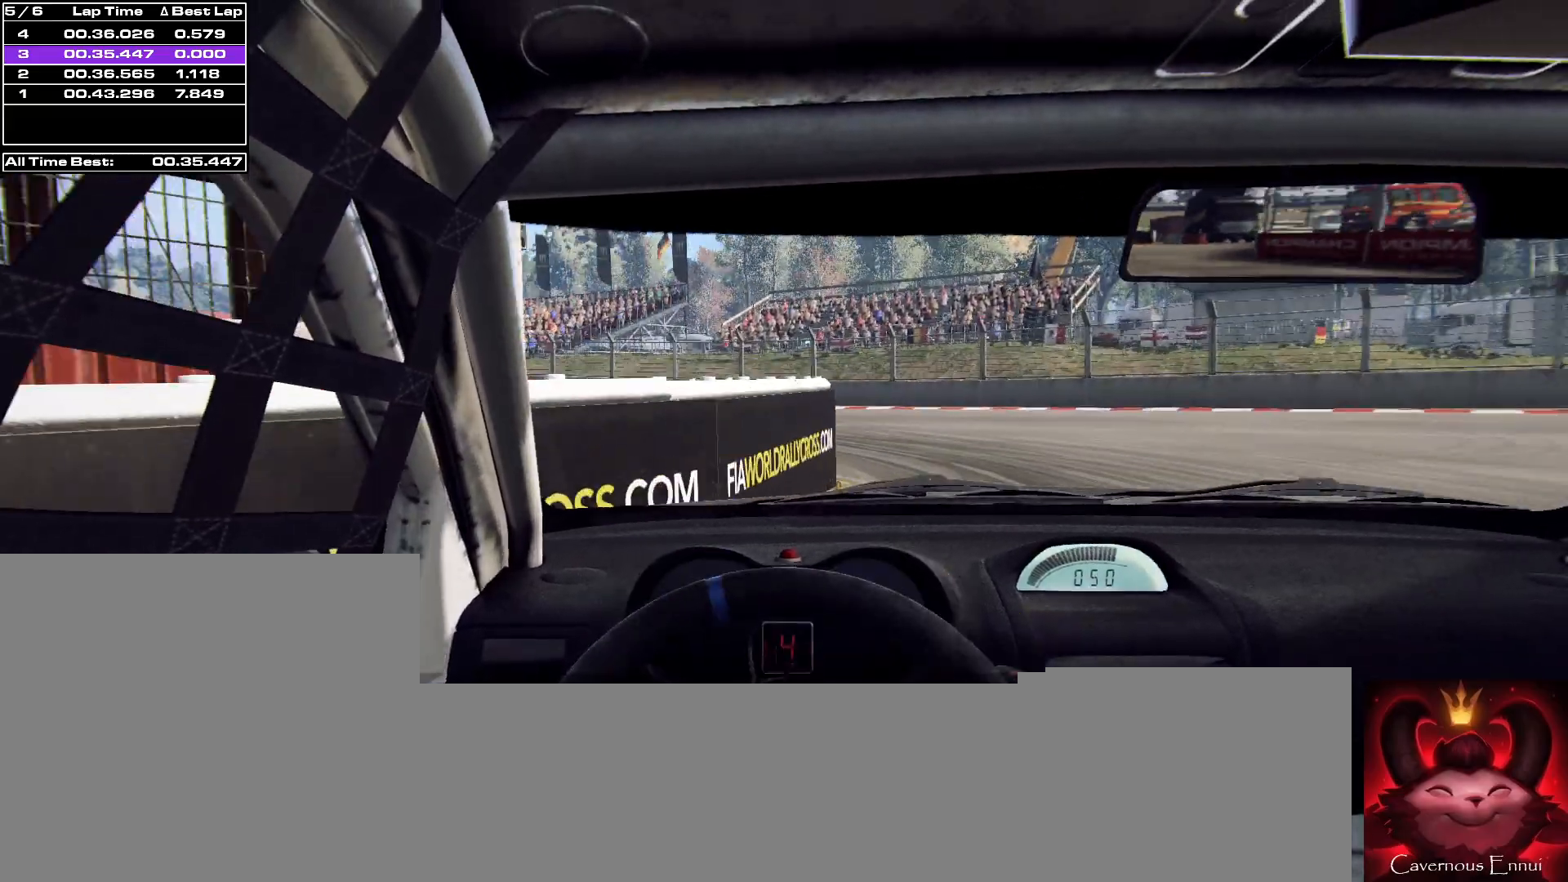
{"buttons": ["L2"], "left_stick": "left", "right_stick": "up", "events": [[200, "L2", "down"], [233, "left_stick", "left"]]}
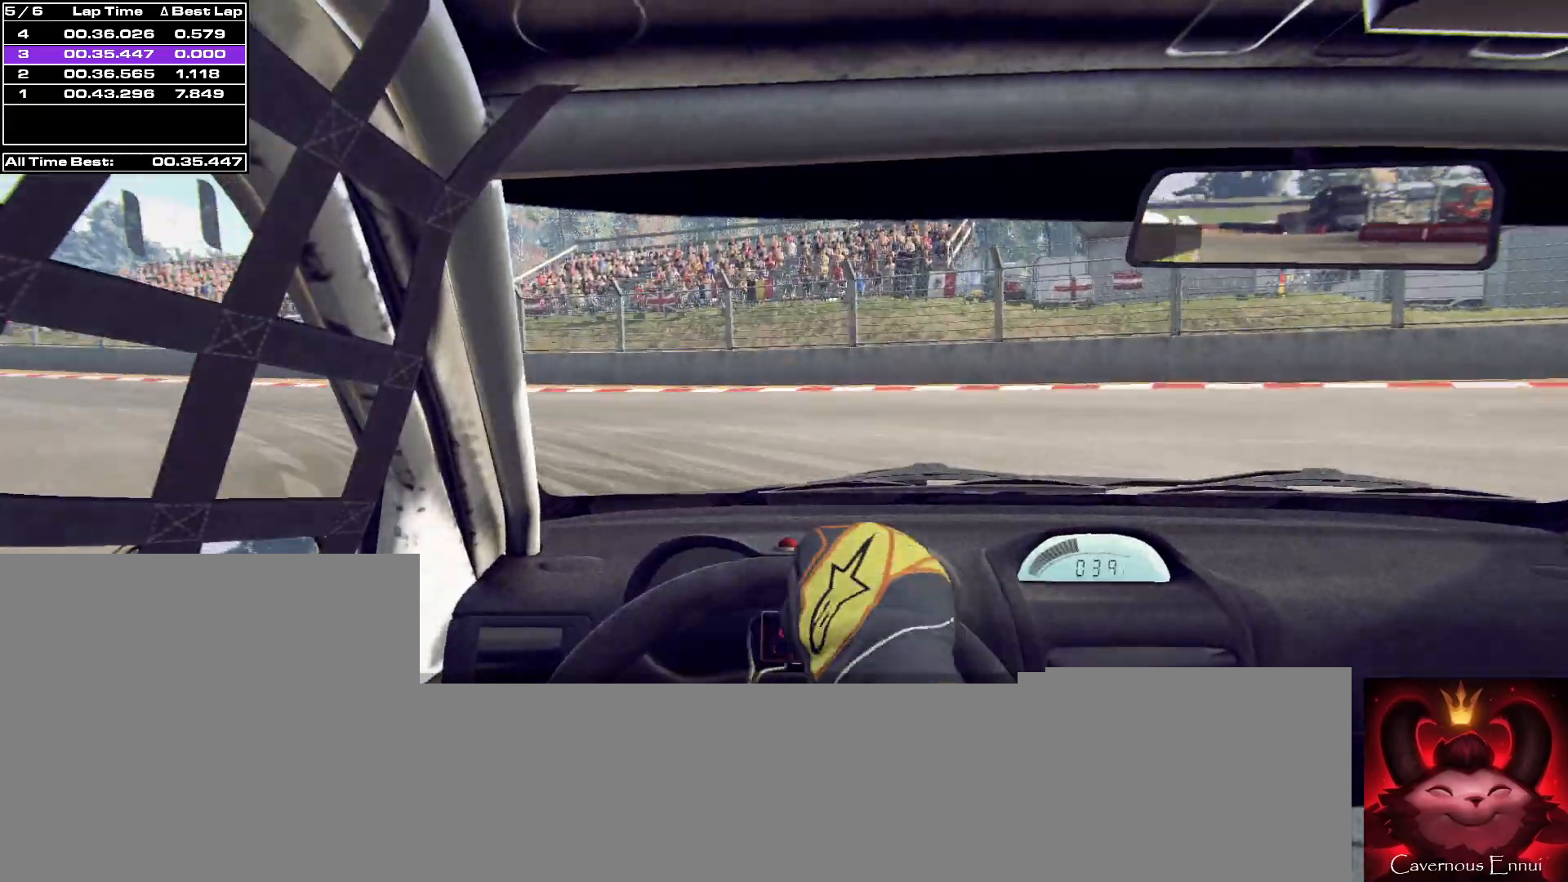
{"buttons": [], "left_stick": "left", "right_stick": "up", "events": [[167, "L2", "up"]]}
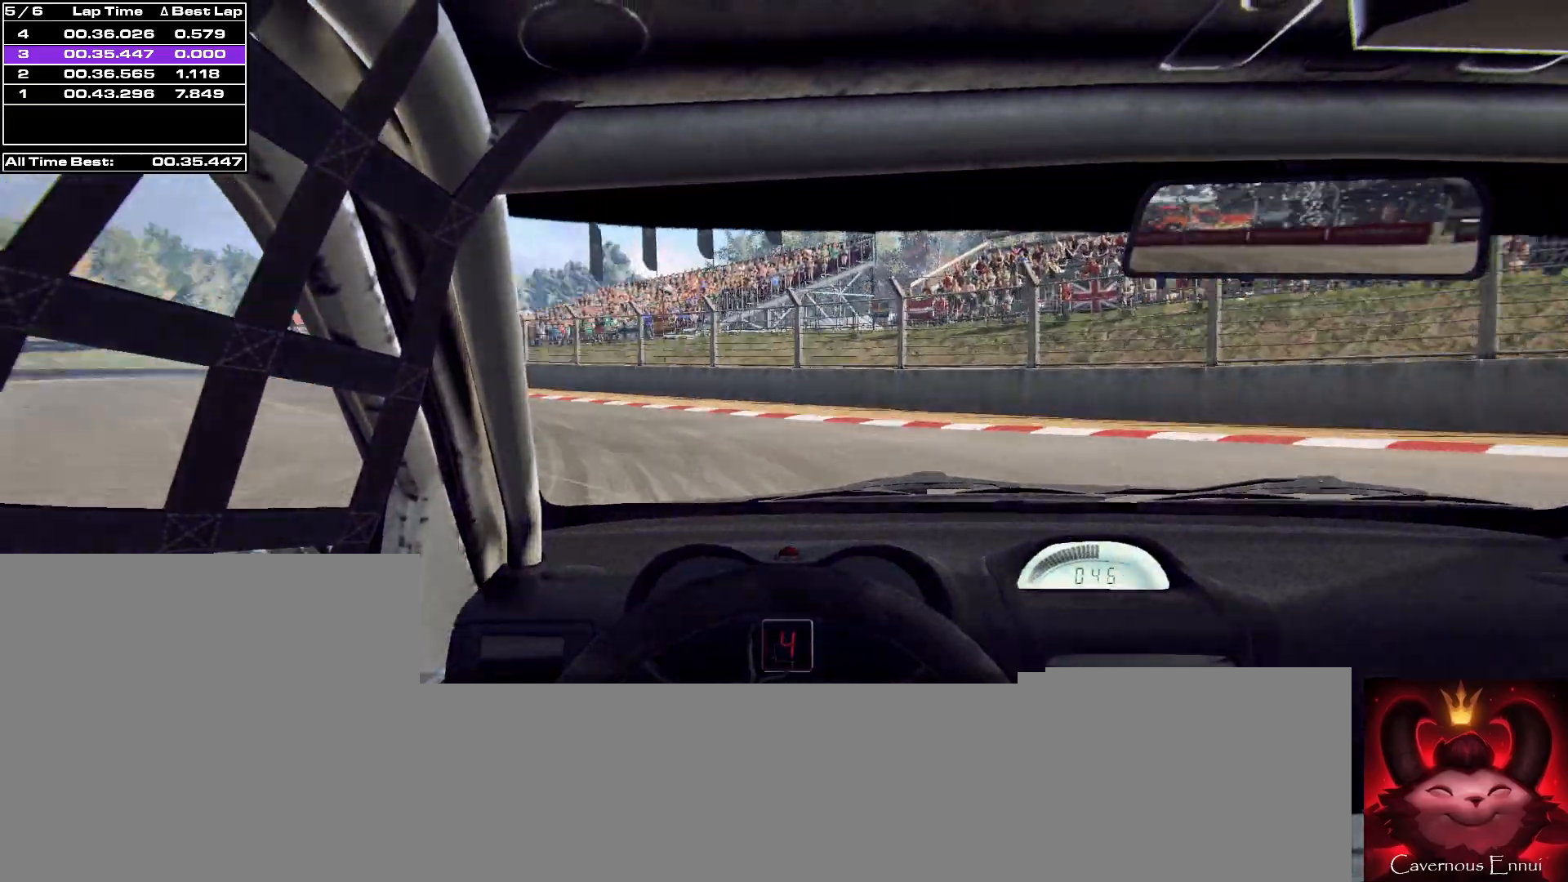
{"buttons": [], "left_stick": "left", "right_stick": "up", "events": [[100, "left_stick", "center"], [300, "left_stick", "left"]]}
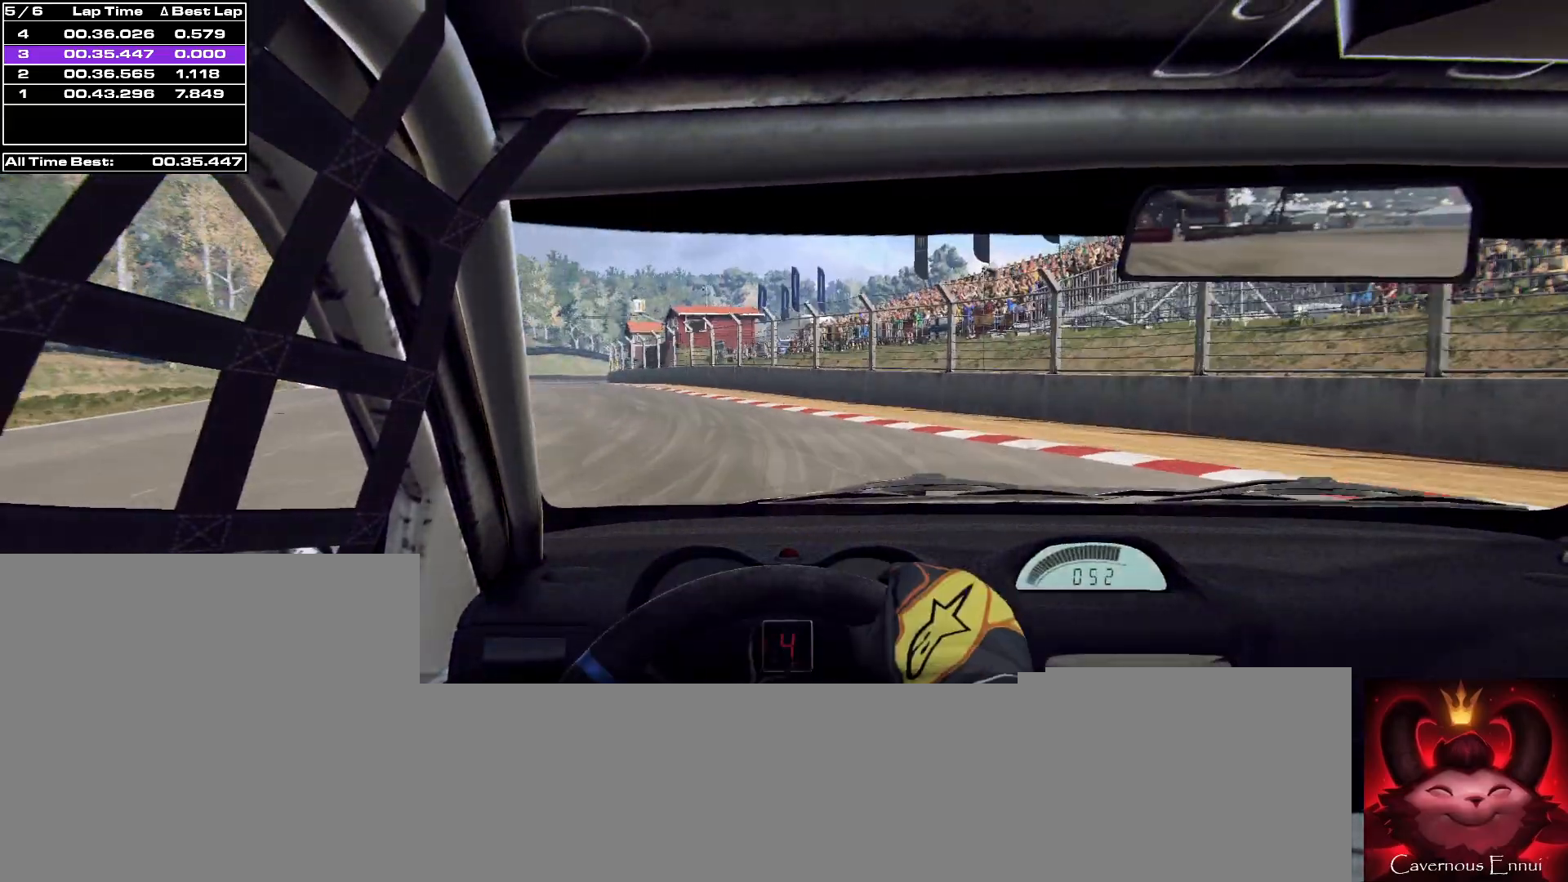
{"buttons": [], "left_stick": "center", "right_stick": "up", "events": [[100, "left_stick", "center"], [233, "left_stick", "left"], [433, "left_stick", "center"]]}
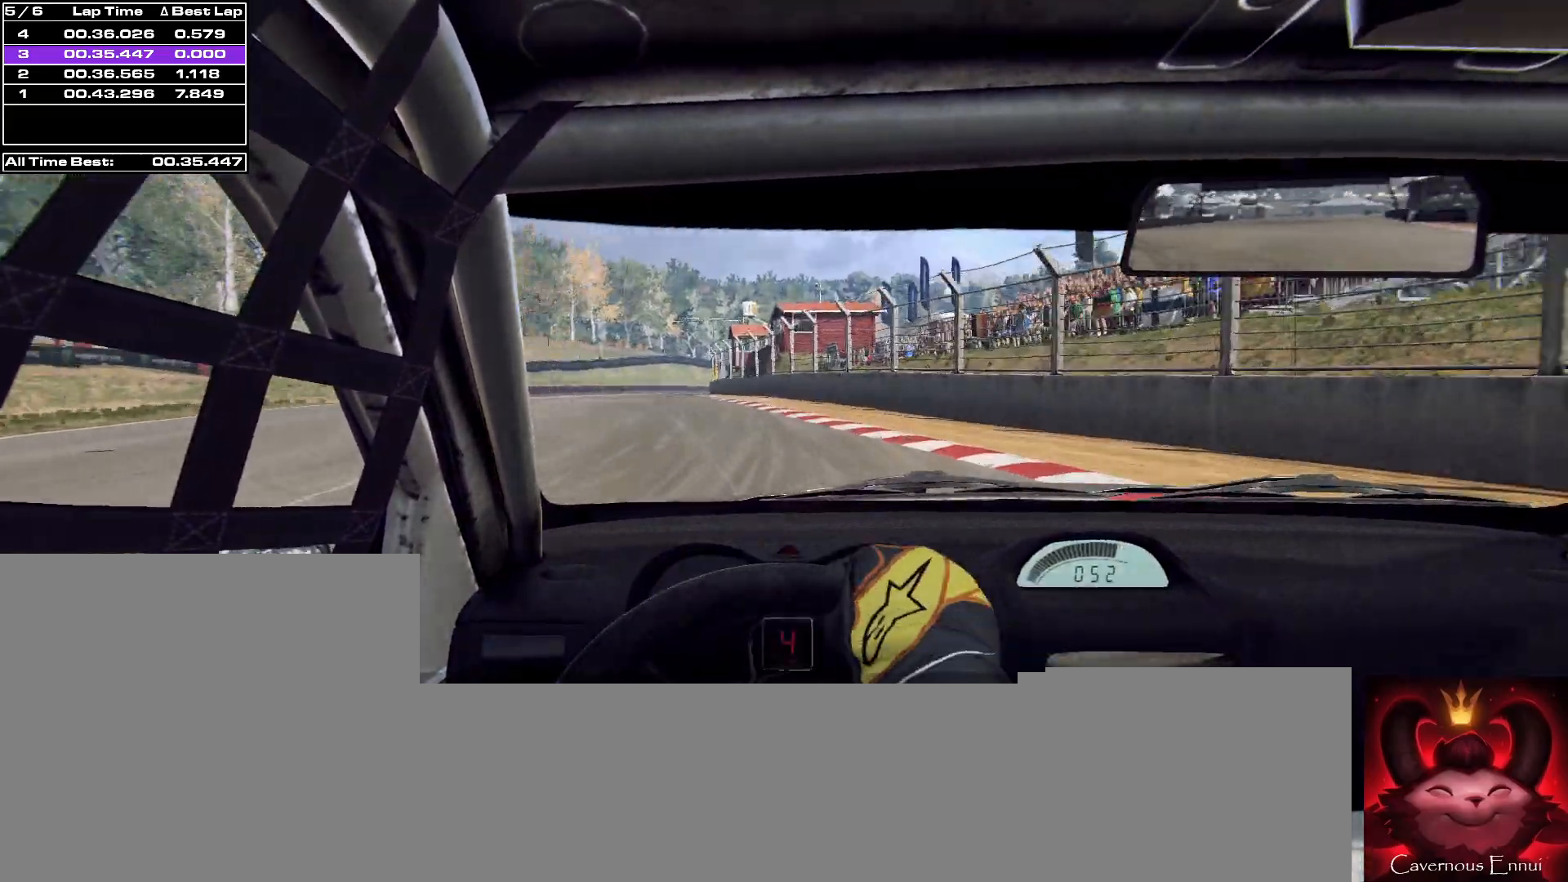
{"buttons": ["R1"], "left_stick": "center", "right_stick": "up", "events": [[33, "left_stick", "left"], [233, "left_stick", "center"], [300, "left_stick", "left"], [467, "left_stick", "center"], [500, "R1", "down"]]}
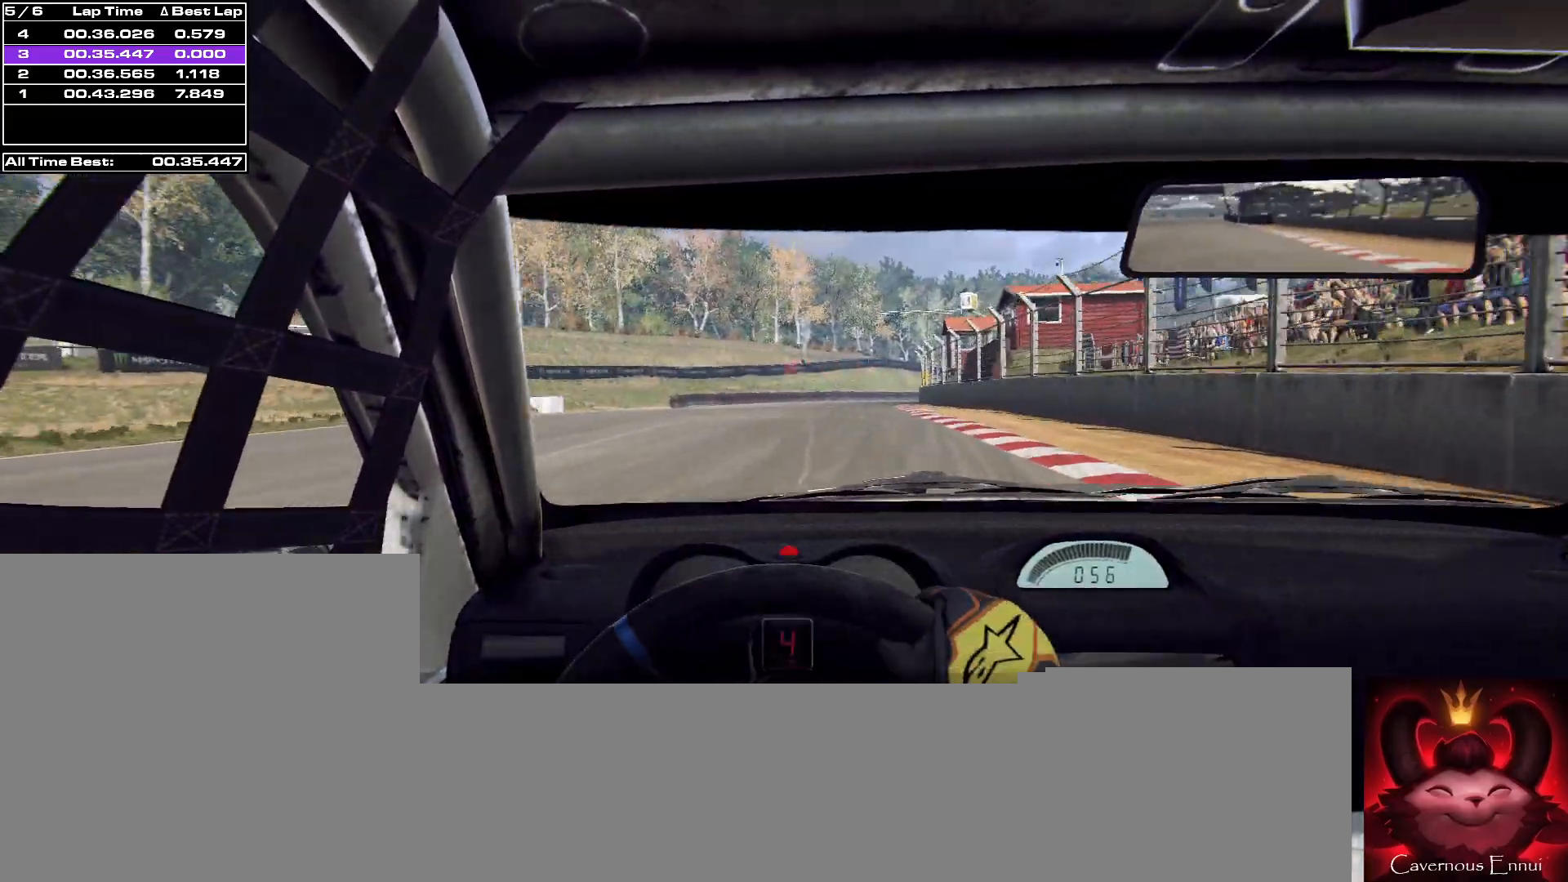
{"buttons": [], "left_stick": "center", "right_stick": "up", "events": [[33, "R1", "up"], [367, "left_stick", "right"], [500, "left_stick", "center"]]}
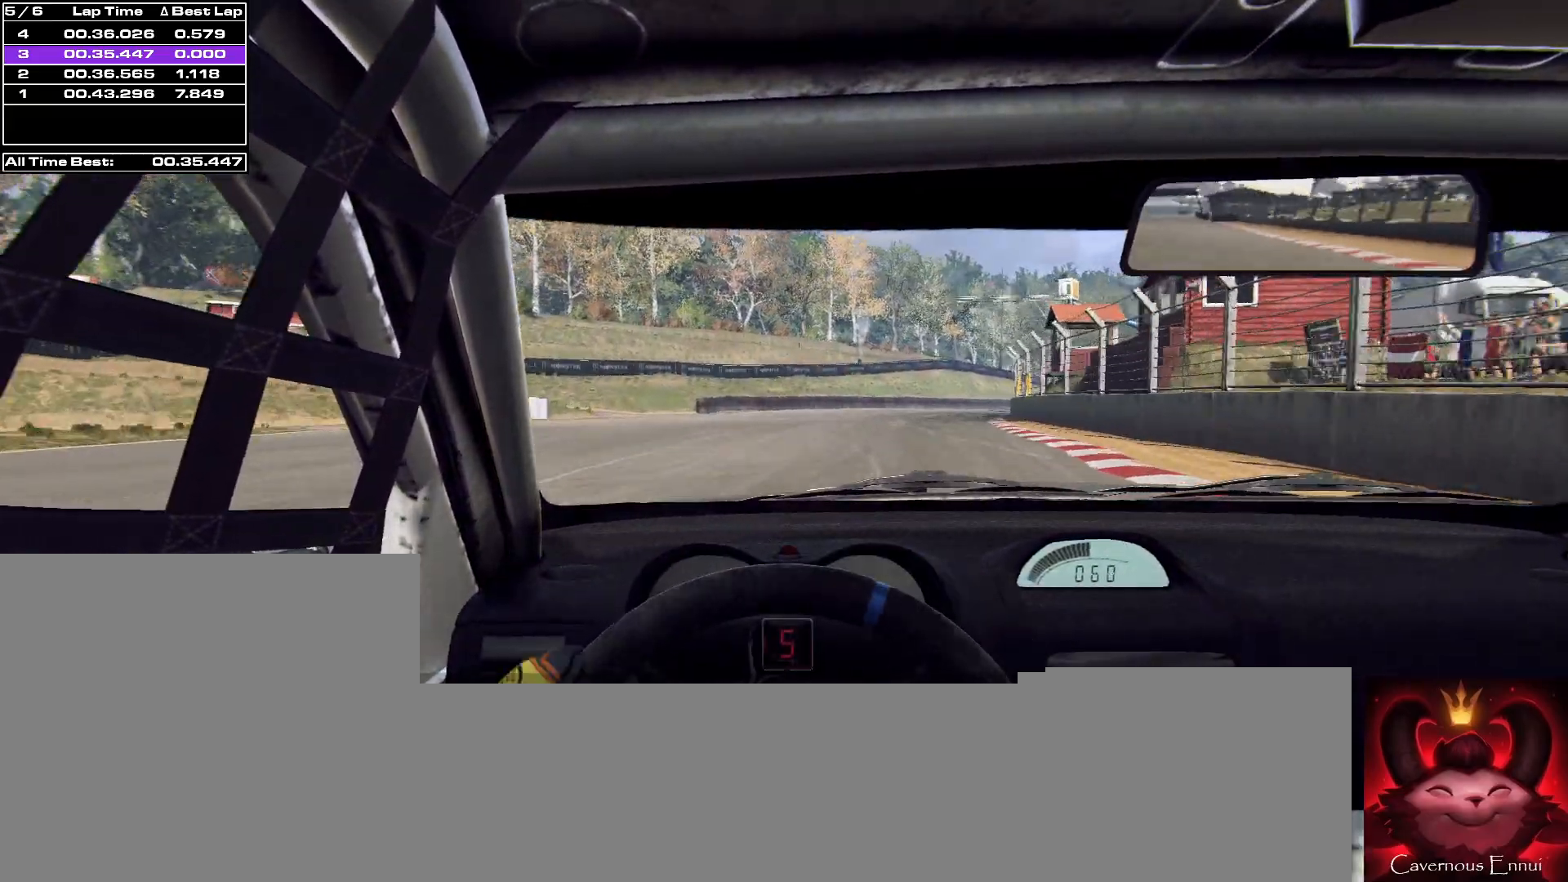
{"buttons": [], "left_stick": "center", "right_stick": "up", "events": [[267, "left_stick", "right"], [433, "left_stick", "center"]]}
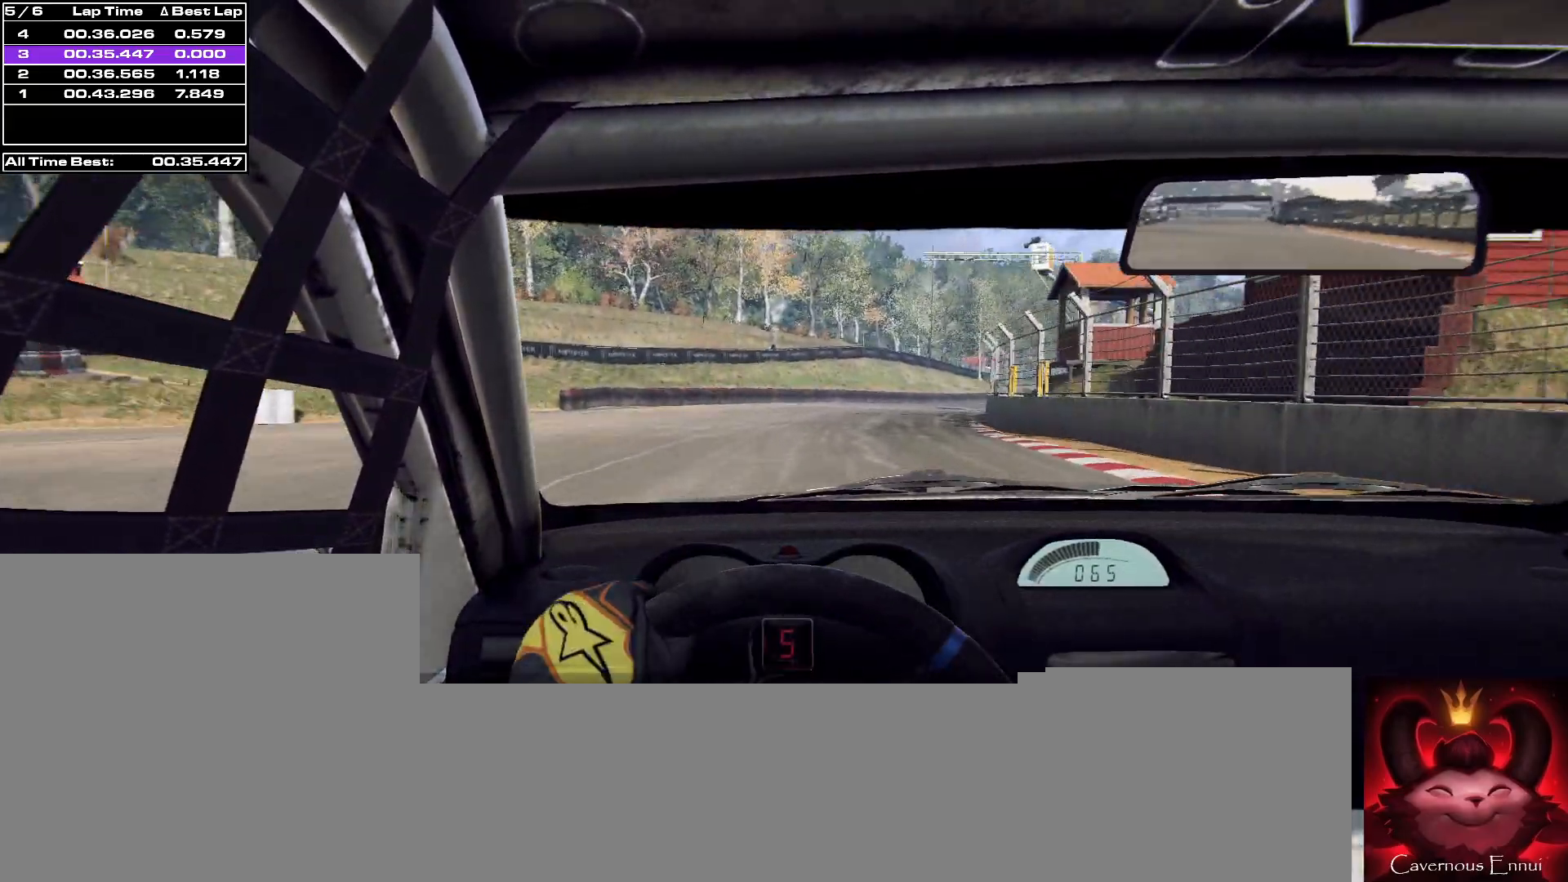
{"buttons": [], "left_stick": "center", "right_stick": "up", "events": [[233, "left_stick", "right"], [433, "left_stick", "center"]]}
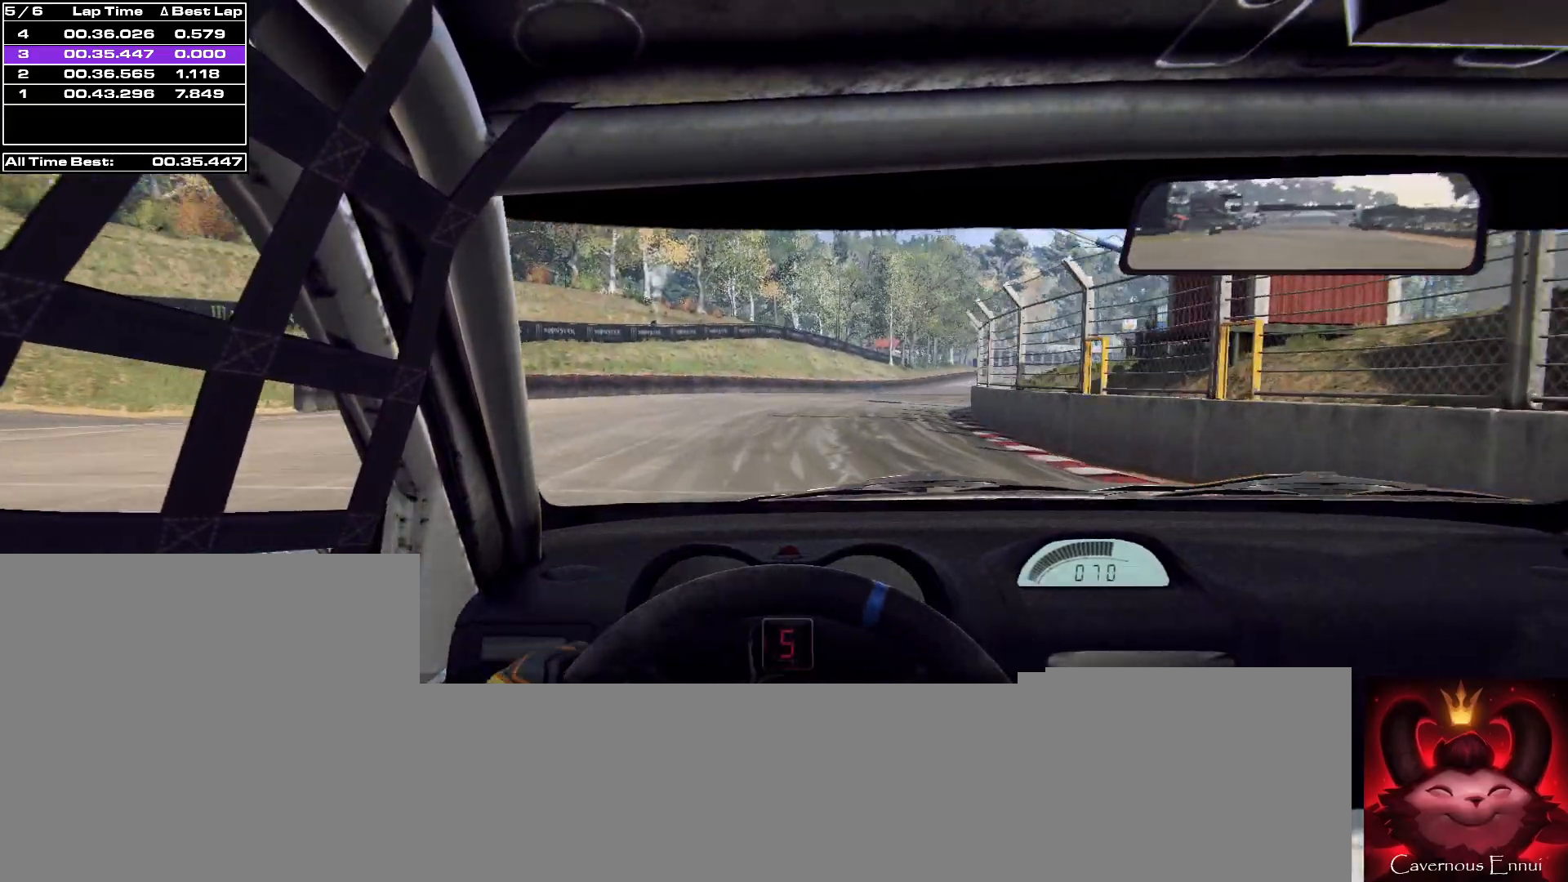
{"buttons": [], "left_stick": "center", "right_stick": "up", "events": []}
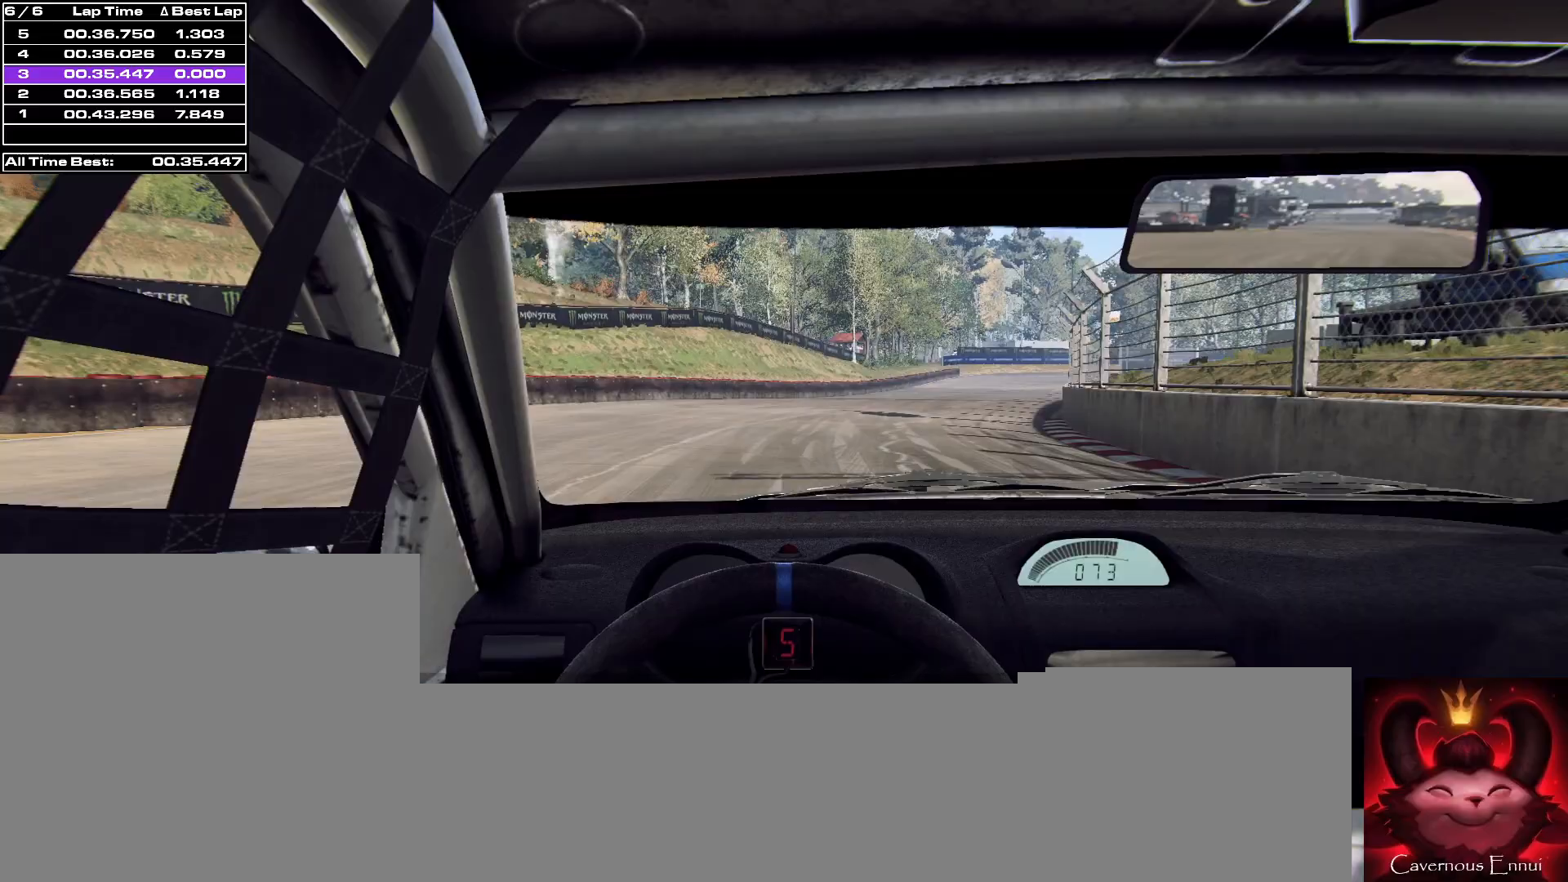
{"buttons": [], "left_stick": "center", "right_stick": "up", "events": [[33, "left_stick", "right"], [200, "left_stick", "center"], [333, "left_stick", "right"], [500, "left_stick", "center"]]}
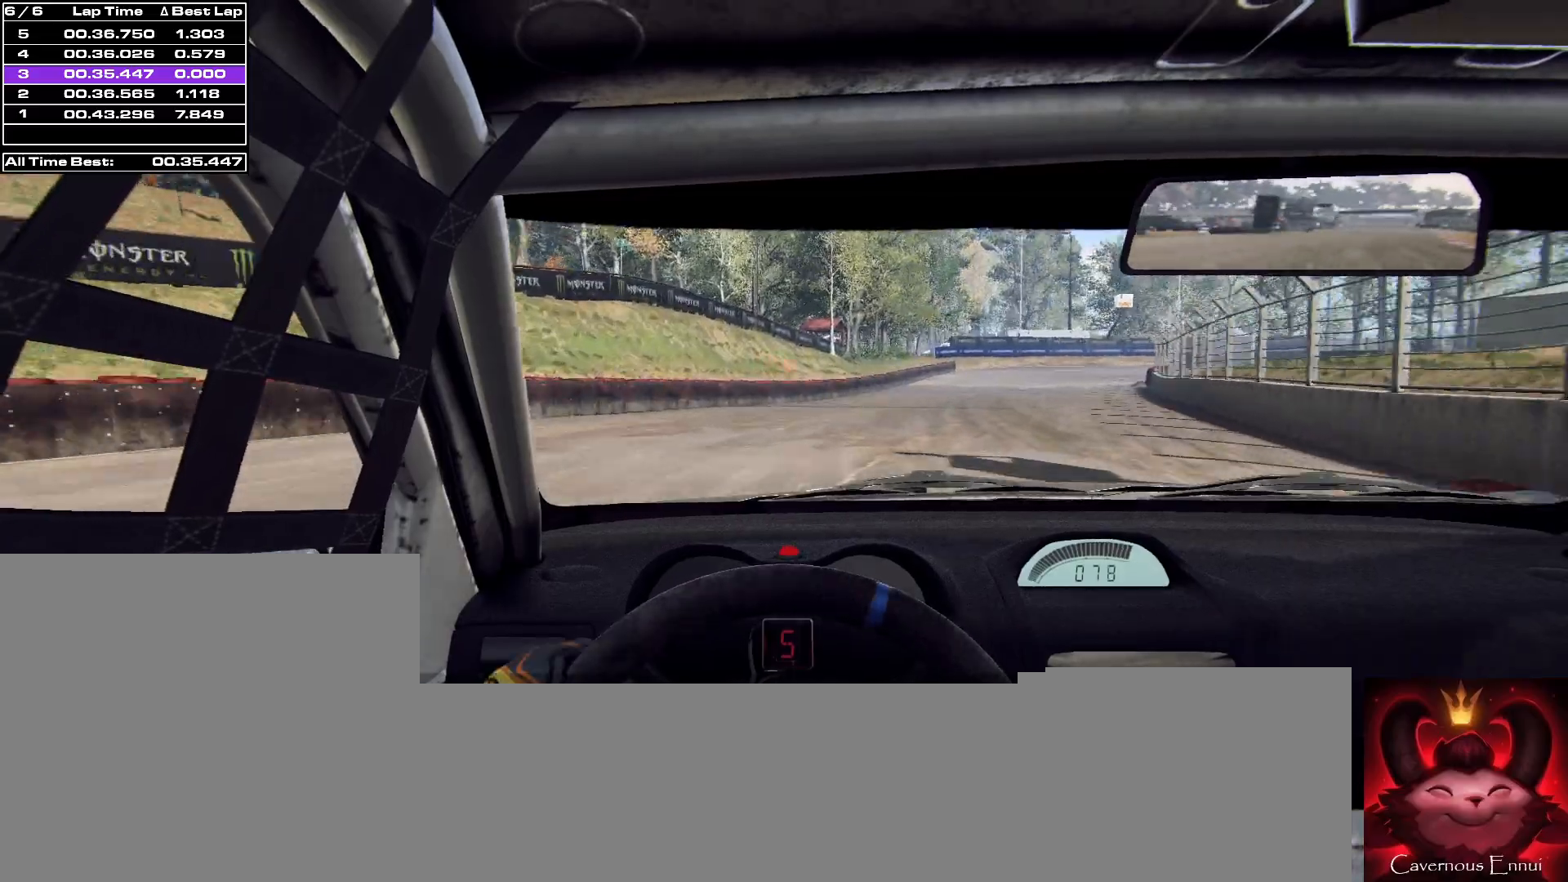
{"buttons": [], "left_stick": "center", "right_stick": "up", "events": [[133, "left_stick", "right"], [167, "L2", "down"], [400, "L2", "up"], [400, "left_stick", "center"]]}
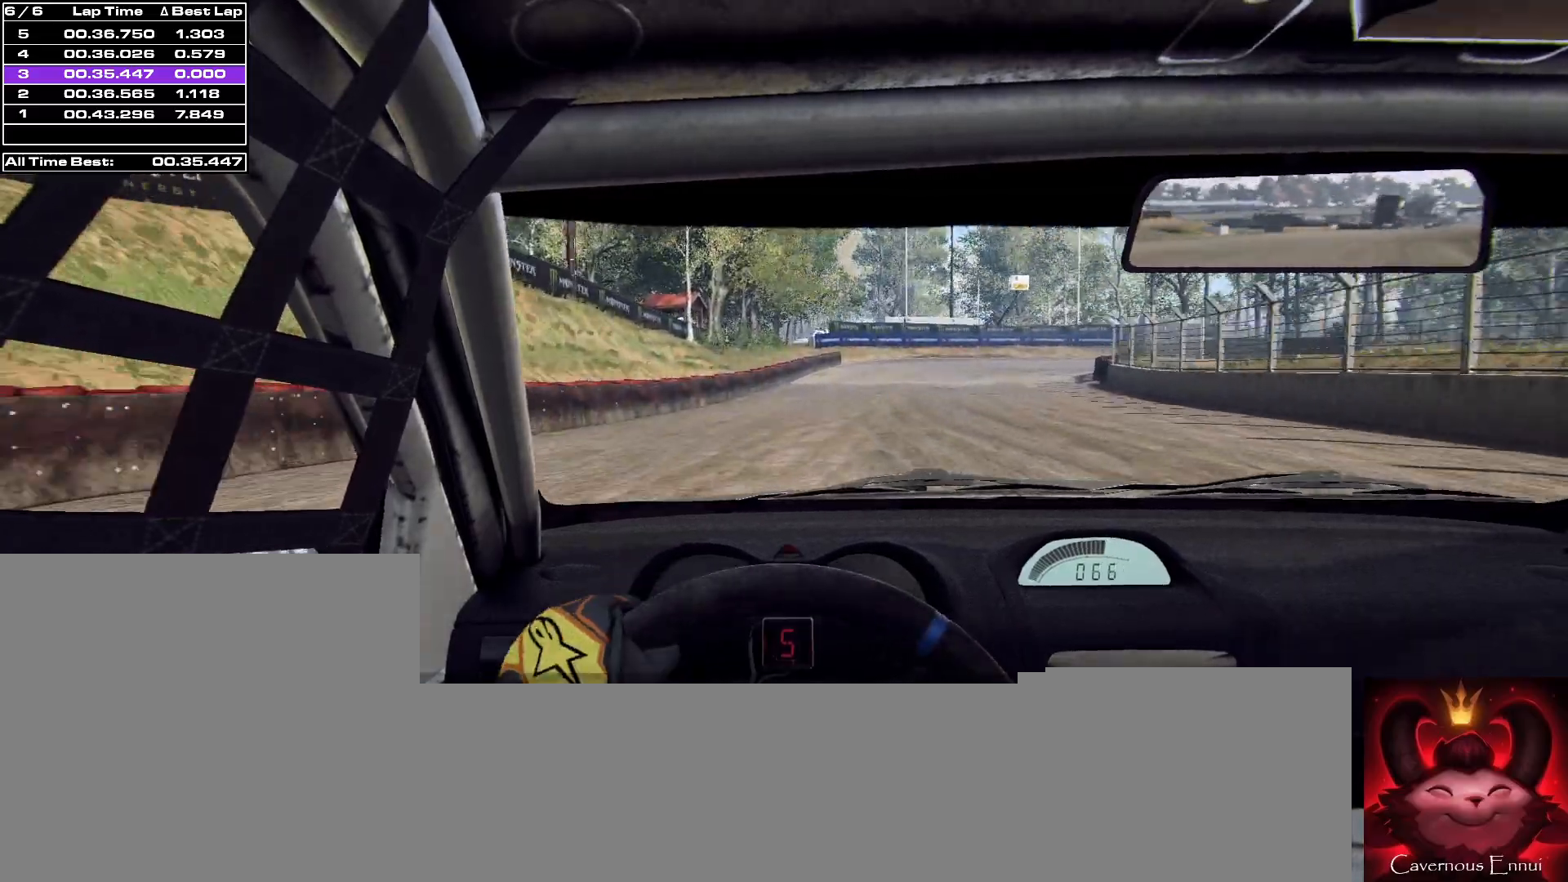
{"buttons": ["L2"], "left_stick": "right", "right_stick": "up", "events": [[33, "L2", "down"], [67, "left_stick", "right"], [233, "L1", "down"], [367, "L1", "up"]]}
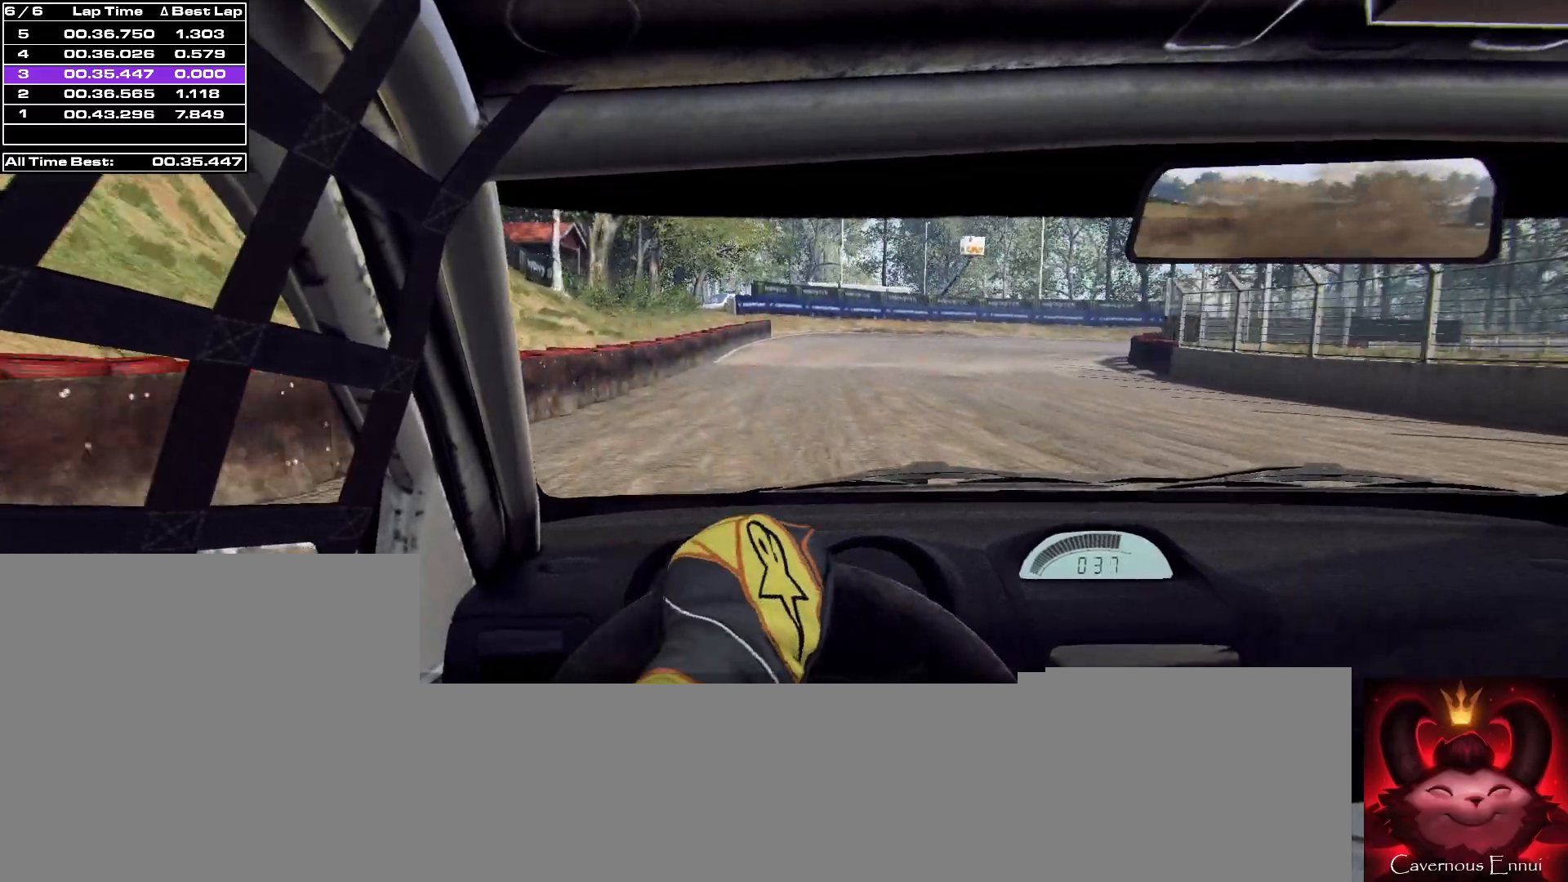
{"buttons": ["L2"], "left_stick": "right", "right_stick": "up", "events": [[67, "left_stick", "center"], [167, "left_stick", "right"]]}
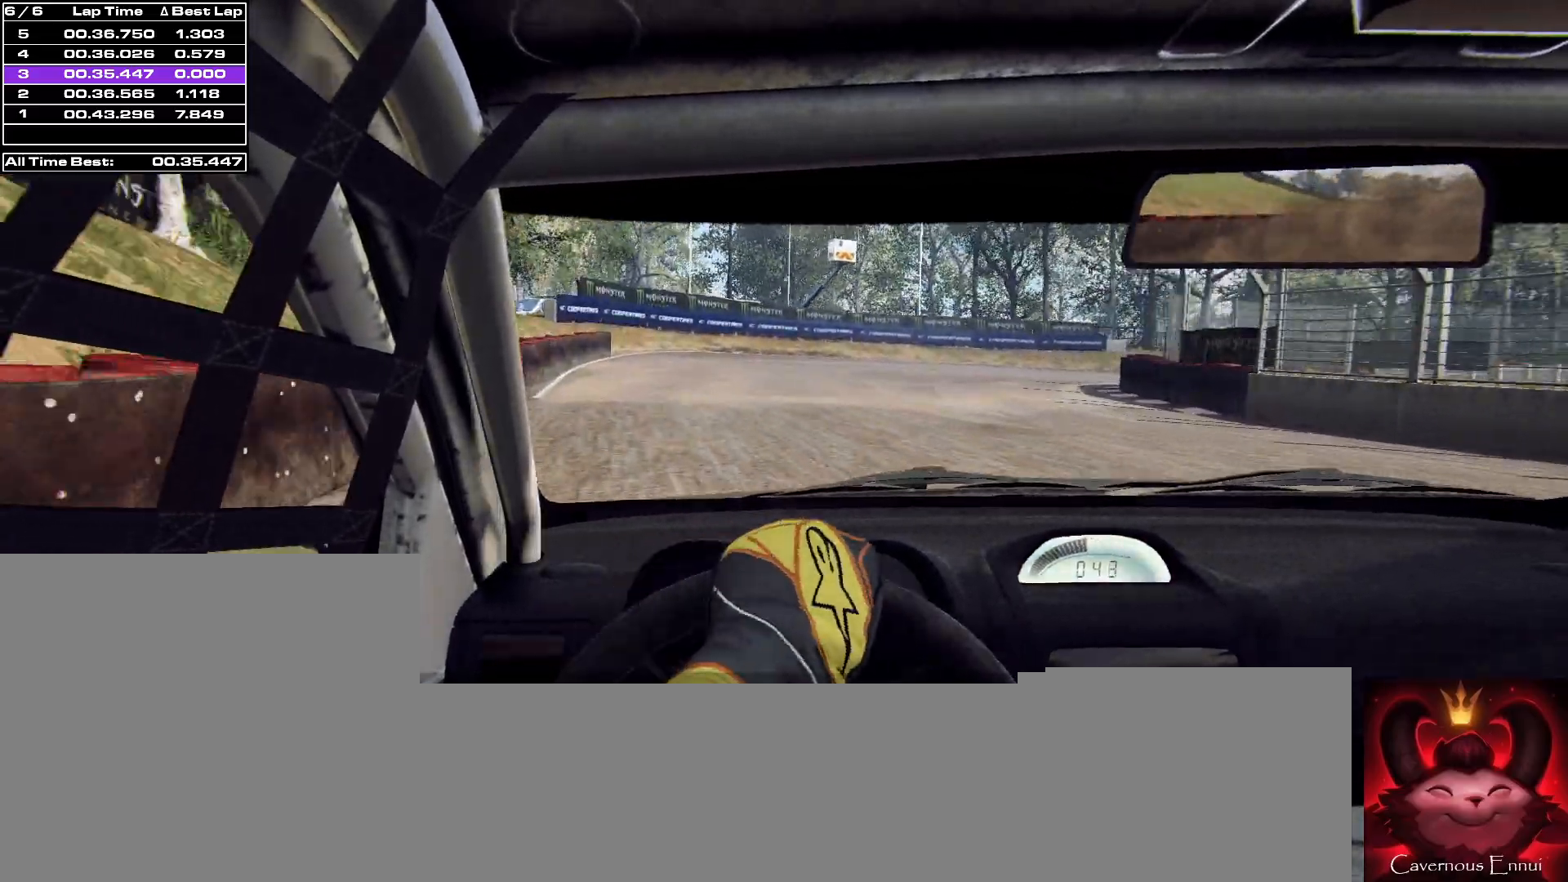
{"buttons": [], "left_stick": "right", "right_stick": "up", "events": [[133, "L2", "up"], [300, "L2", "down"], [400, "L2", "up"]]}
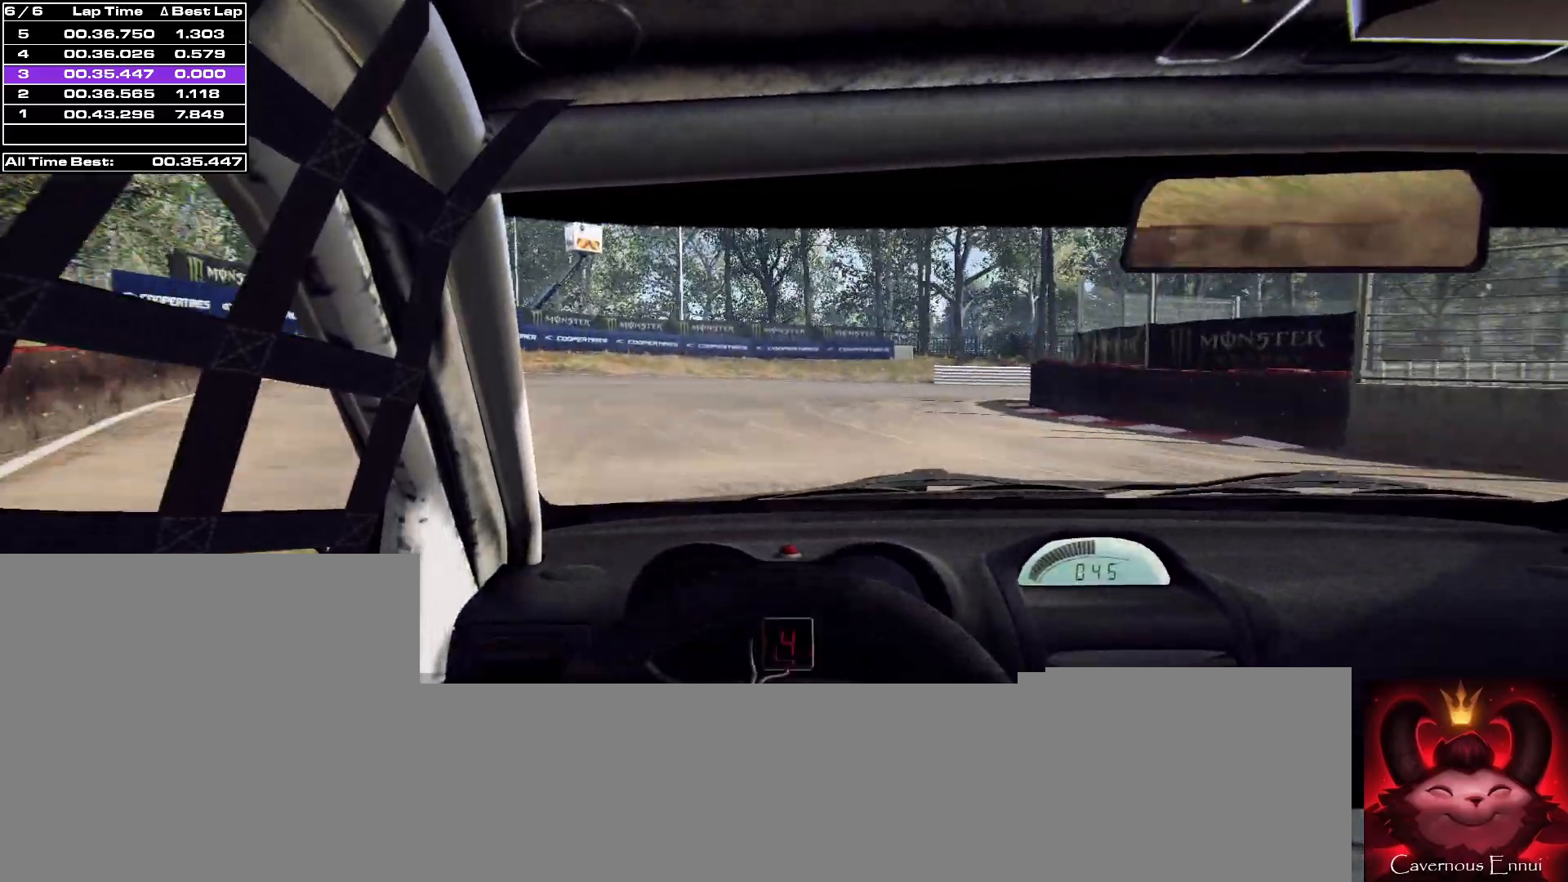
{"buttons": [], "left_stick": "right", "right_stick": "up", "events": [[300, "L2", "down"], [467, "L2", "up"]]}
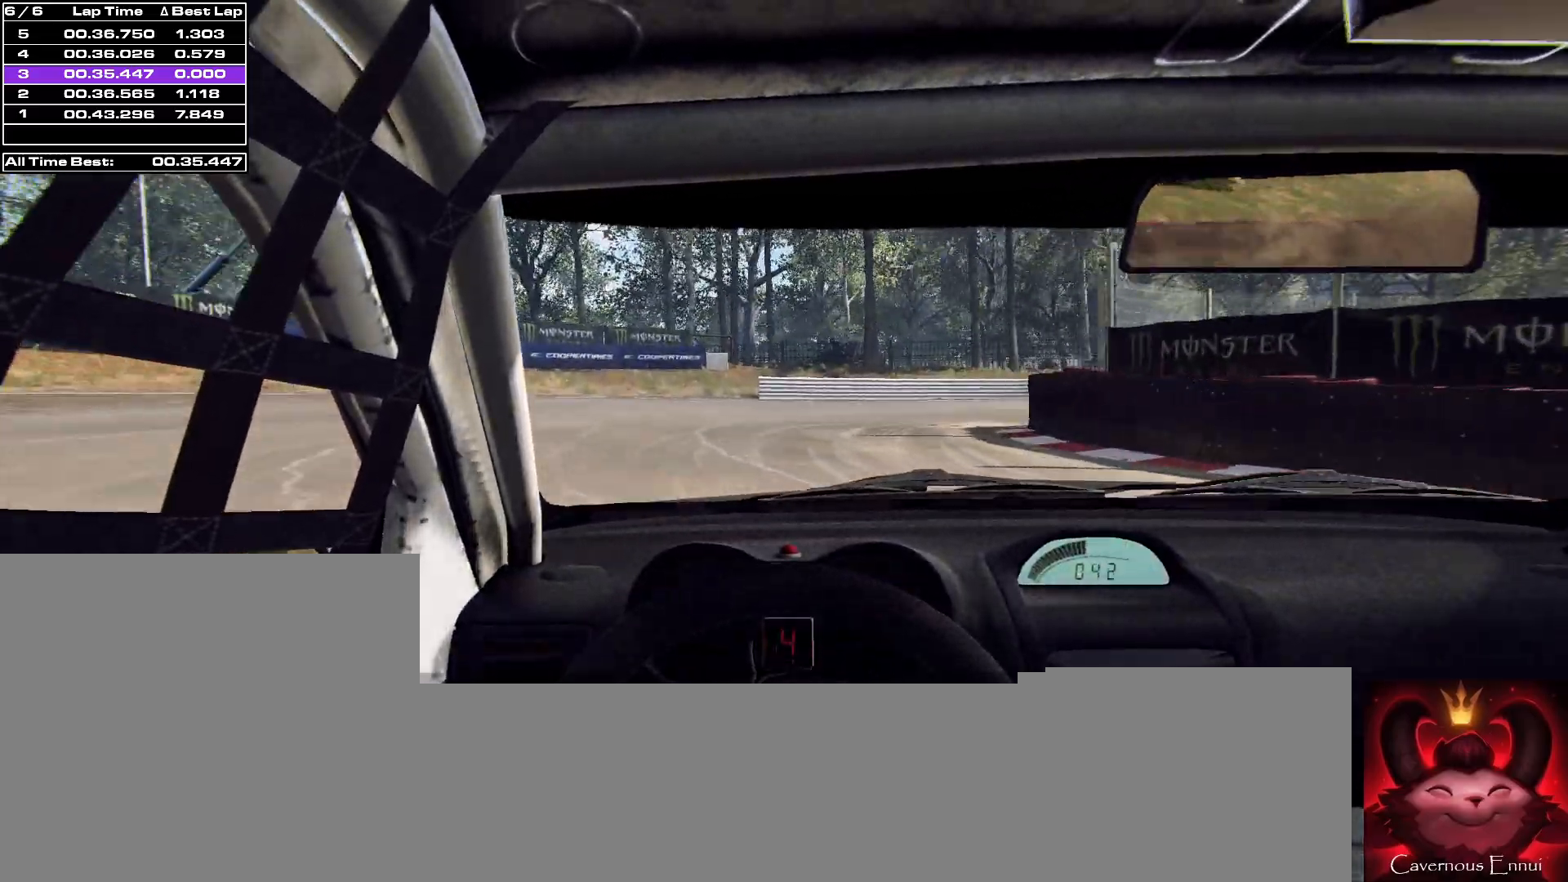
{"buttons": [], "left_stick": "center", "right_stick": "up", "events": [[400, "left_stick", "center"]]}
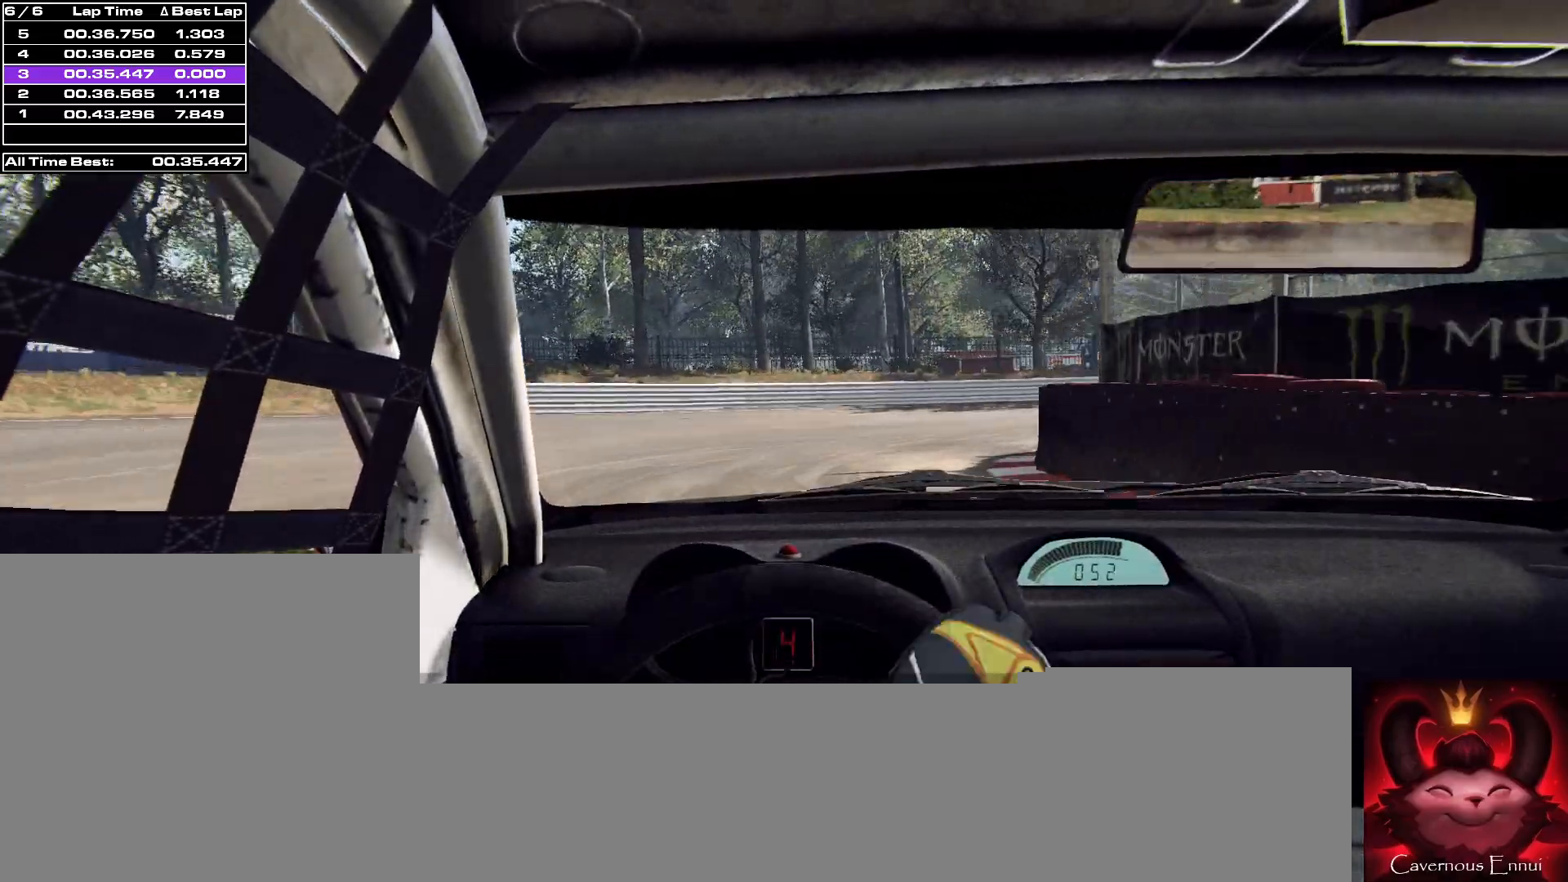
{"buttons": [], "left_stick": "right", "right_stick": "up", "events": [[33, "left_stick", "right"]]}
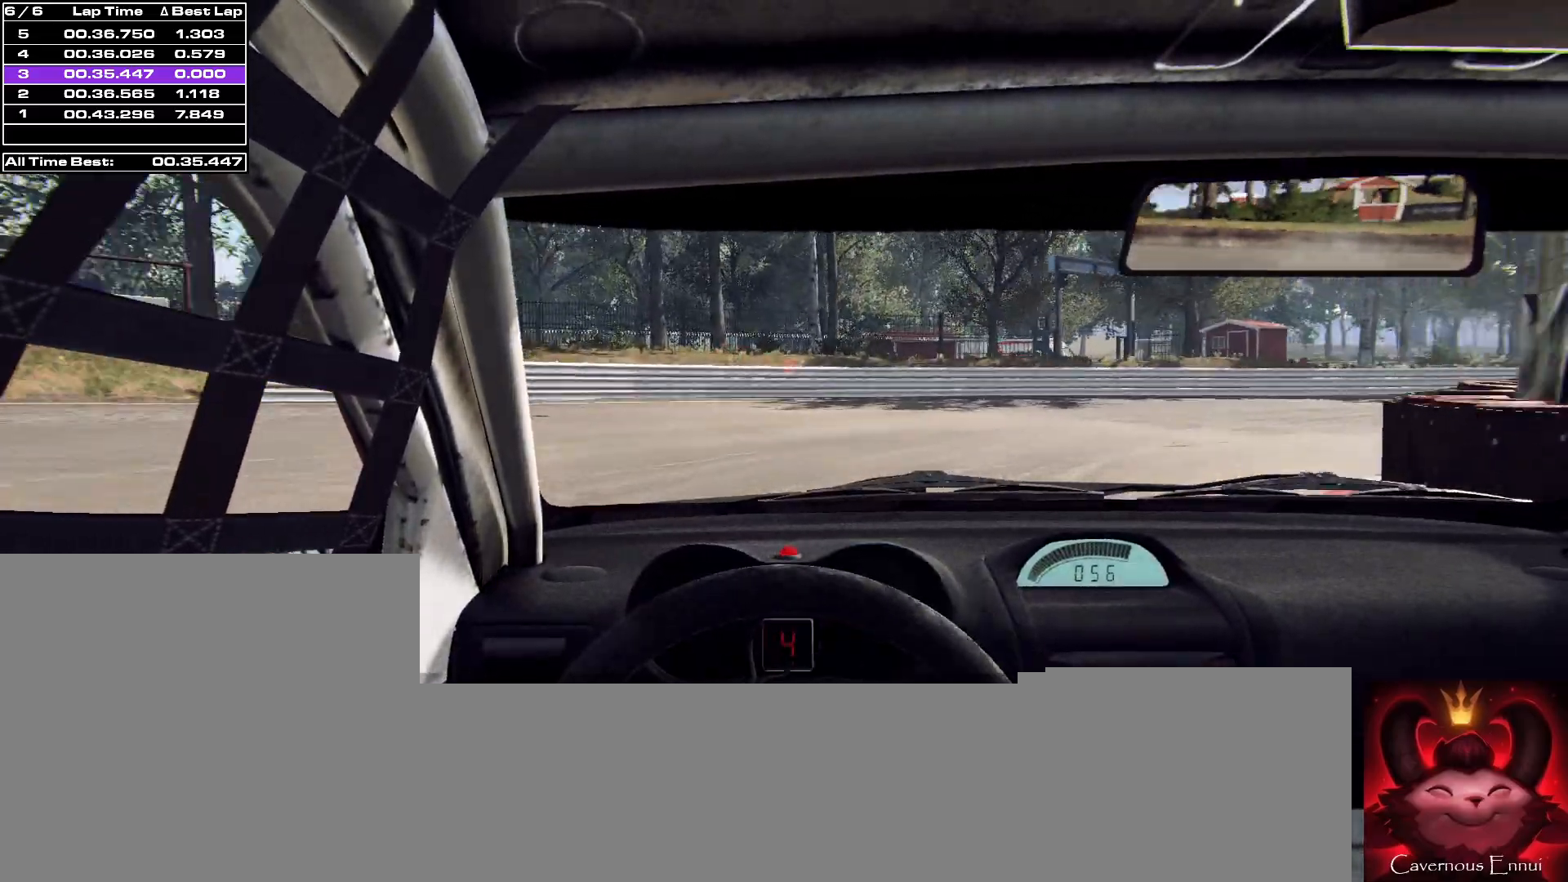
{"buttons": [], "left_stick": "right", "right_stick": "up", "events": [[267, "R1", "down"], [300, "R1", "up"]]}
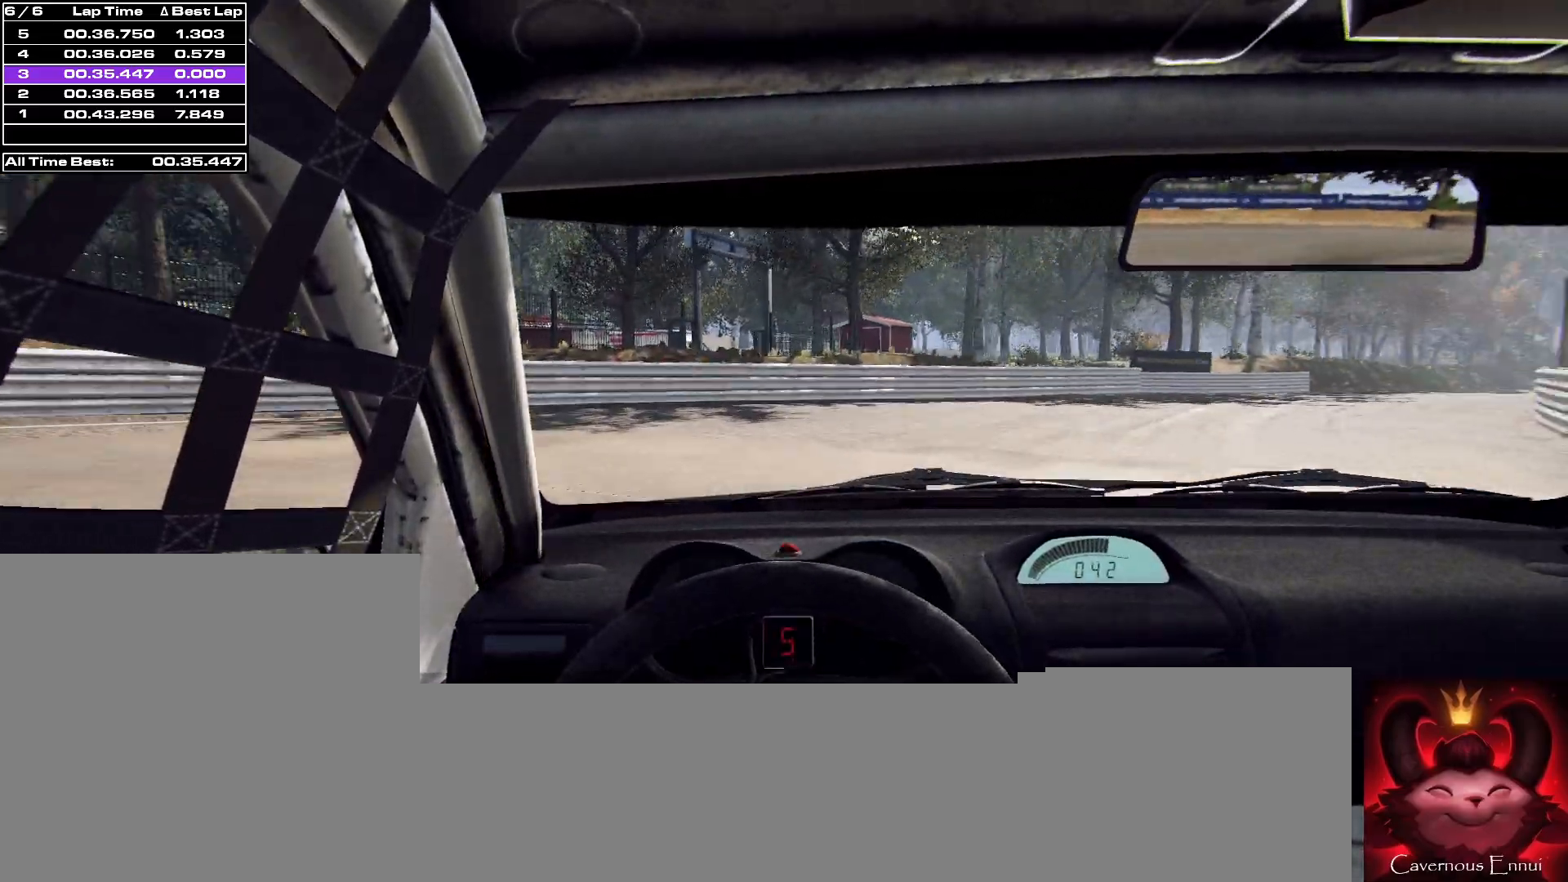
{"buttons": [], "left_stick": "right", "right_stick": "up", "events": []}
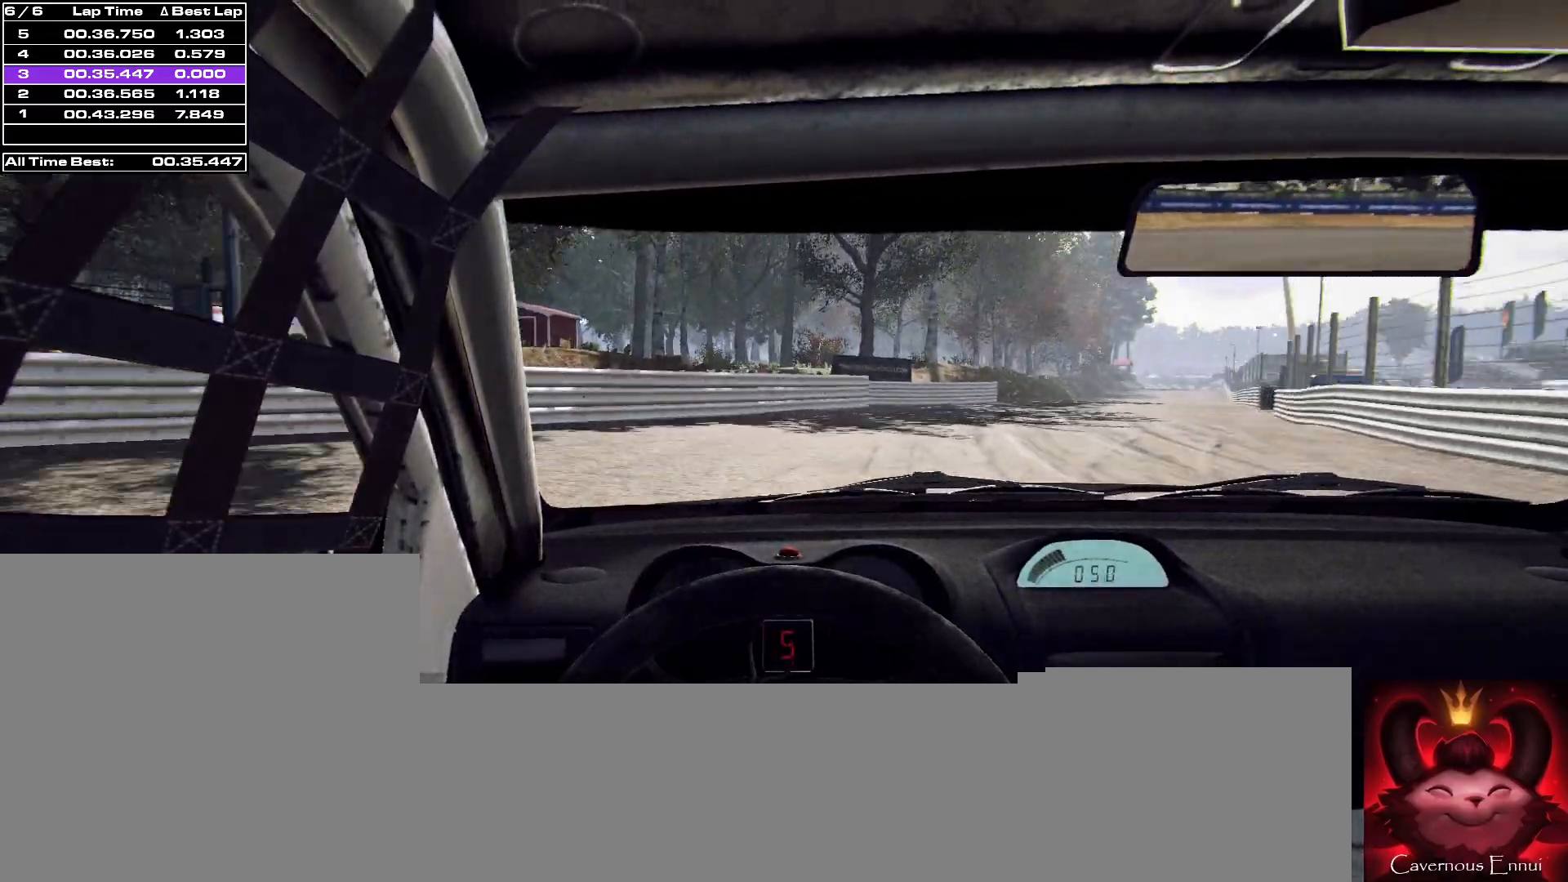
{"buttons": [], "left_stick": "center", "right_stick": "up", "events": [[433, "left_stick", "center"]]}
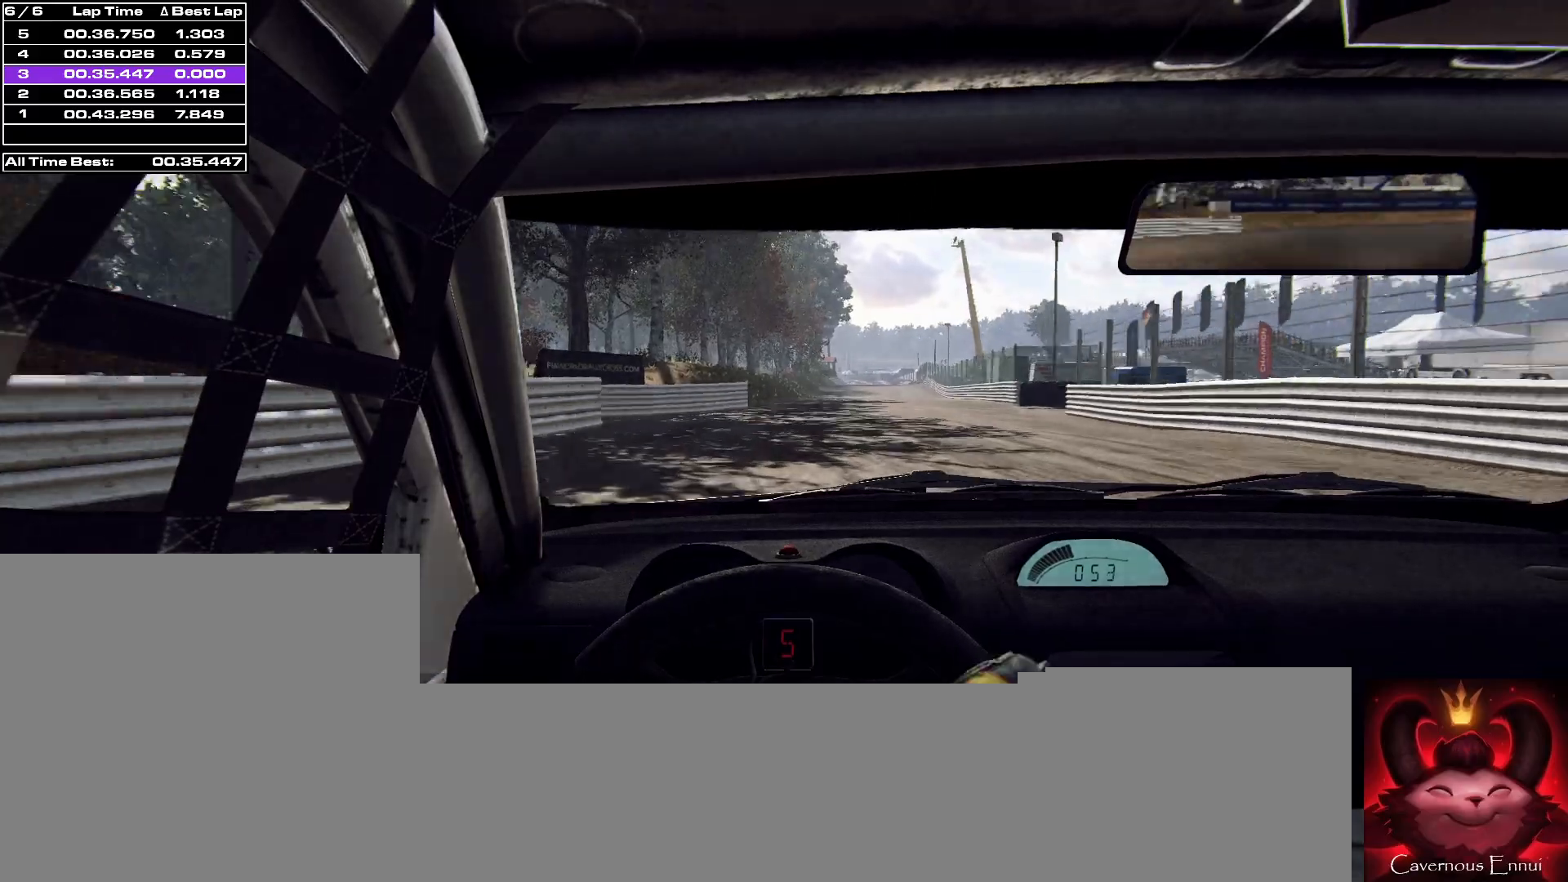
{"buttons": [], "left_stick": "center", "right_stick": "up", "events": []}